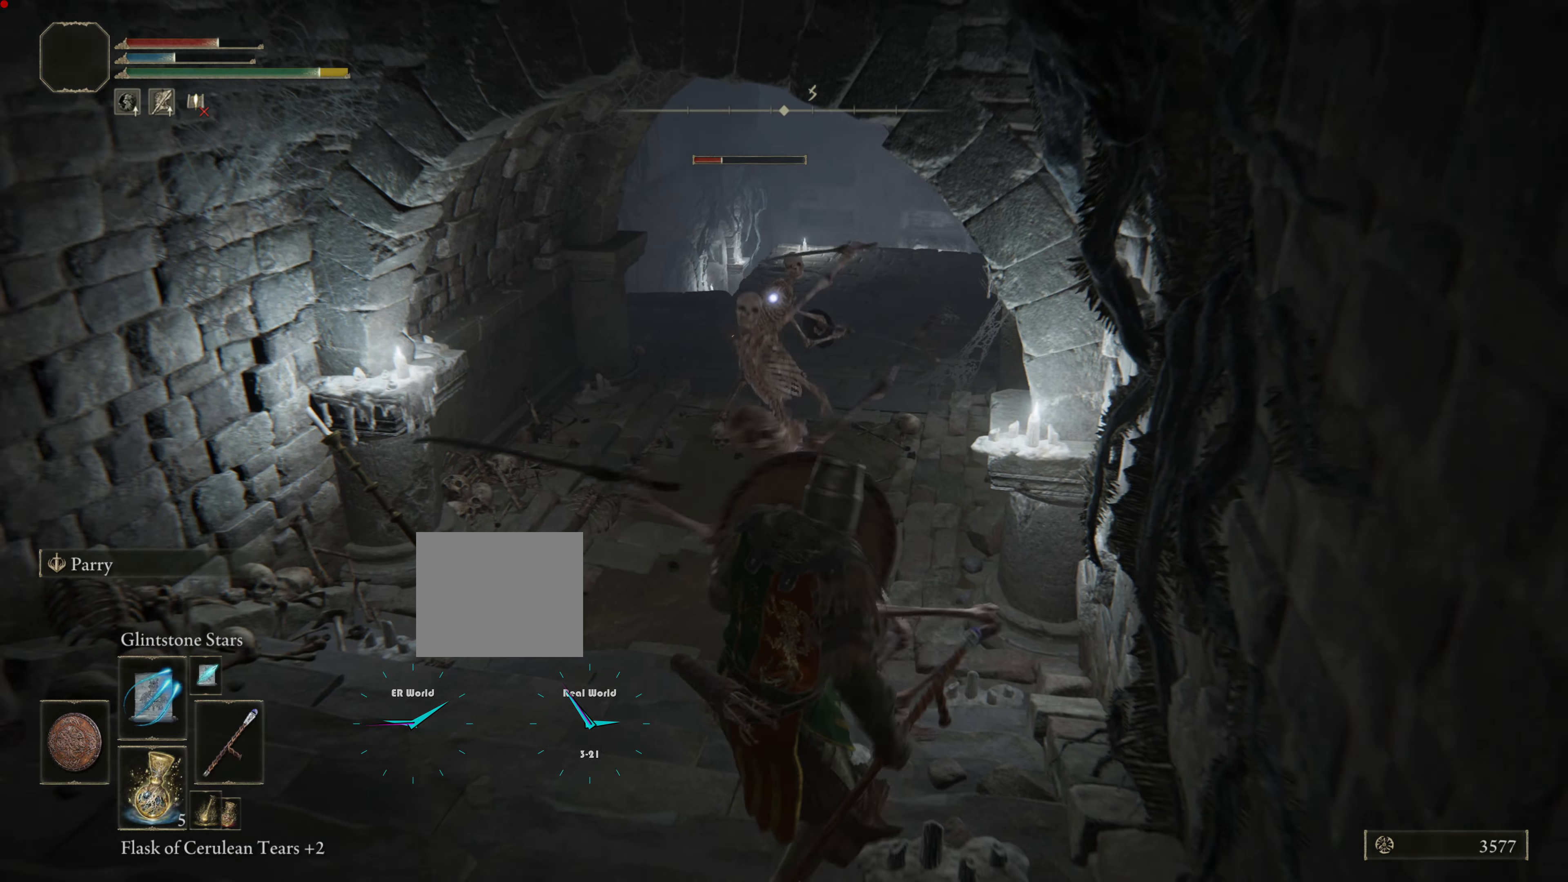
Gameplay with a controller (PlayStation layout); each line is a JSON object with the inputs held at the frame after it. "events" lists button and stick changes between this image and that frame as [ms after this image, input, new state], when the widget could be followed in between.
{"buttons": ["CIRCLE", "L1"], "left_stick": "down-left", "right_stick": "center", "events": [[84, "CIRCLE", "up"], [151, "CIRCLE", "down"], [217, "CIRCLE", "up"], [301, "CIRCLE", "down"], [401, "CIRCLE", "up"], [501, "CIRCLE", "down"]]}
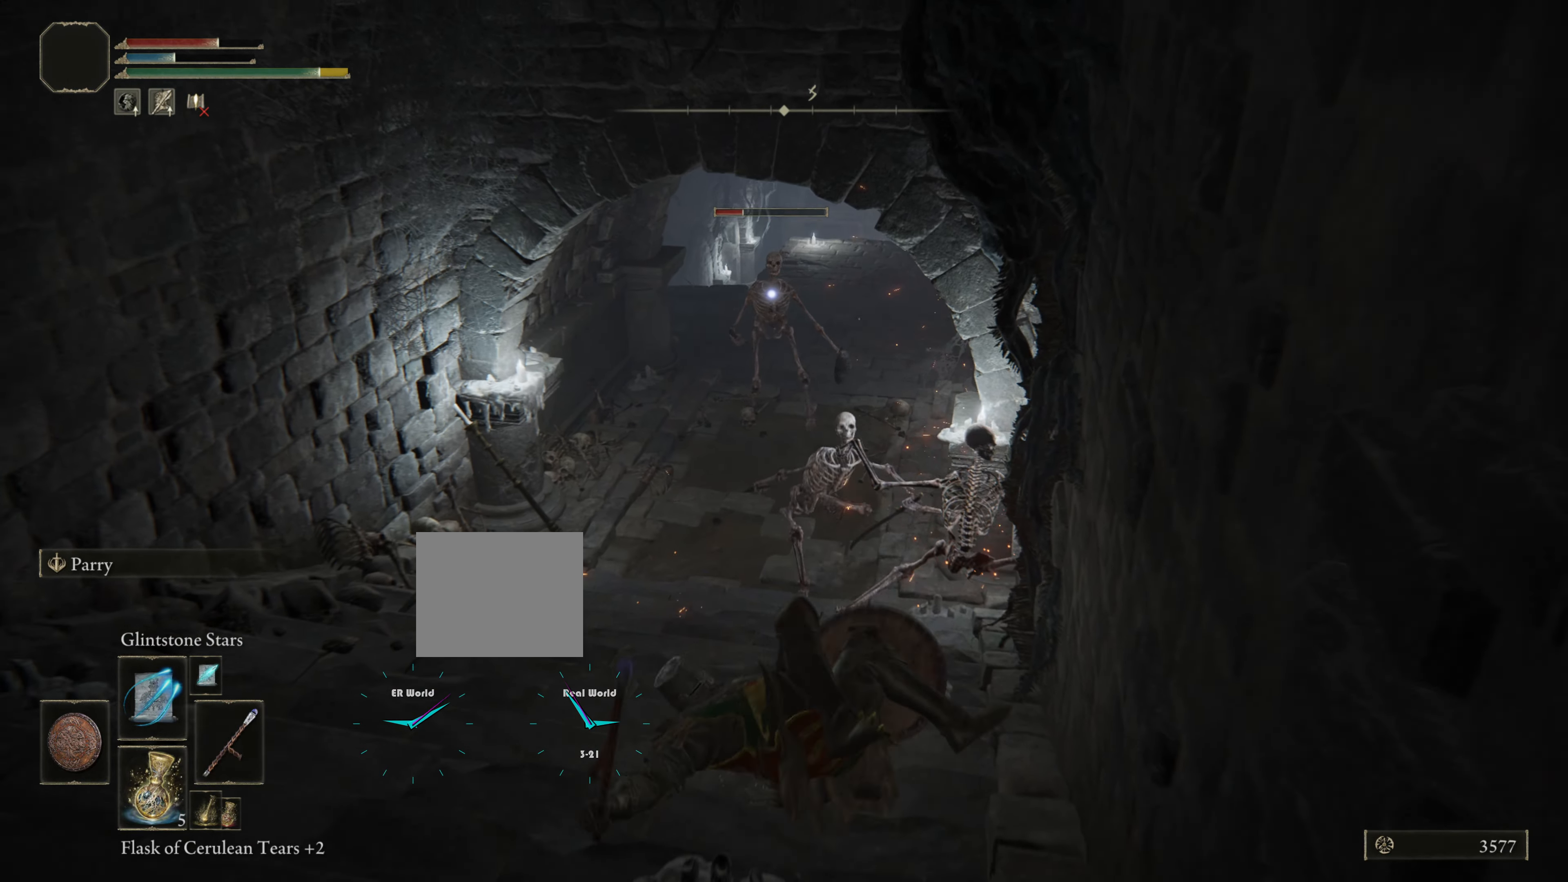
{"buttons": ["L1"], "left_stick": "down-left", "right_stick": "center", "events": [[17, "CIRCLE", "up"]]}
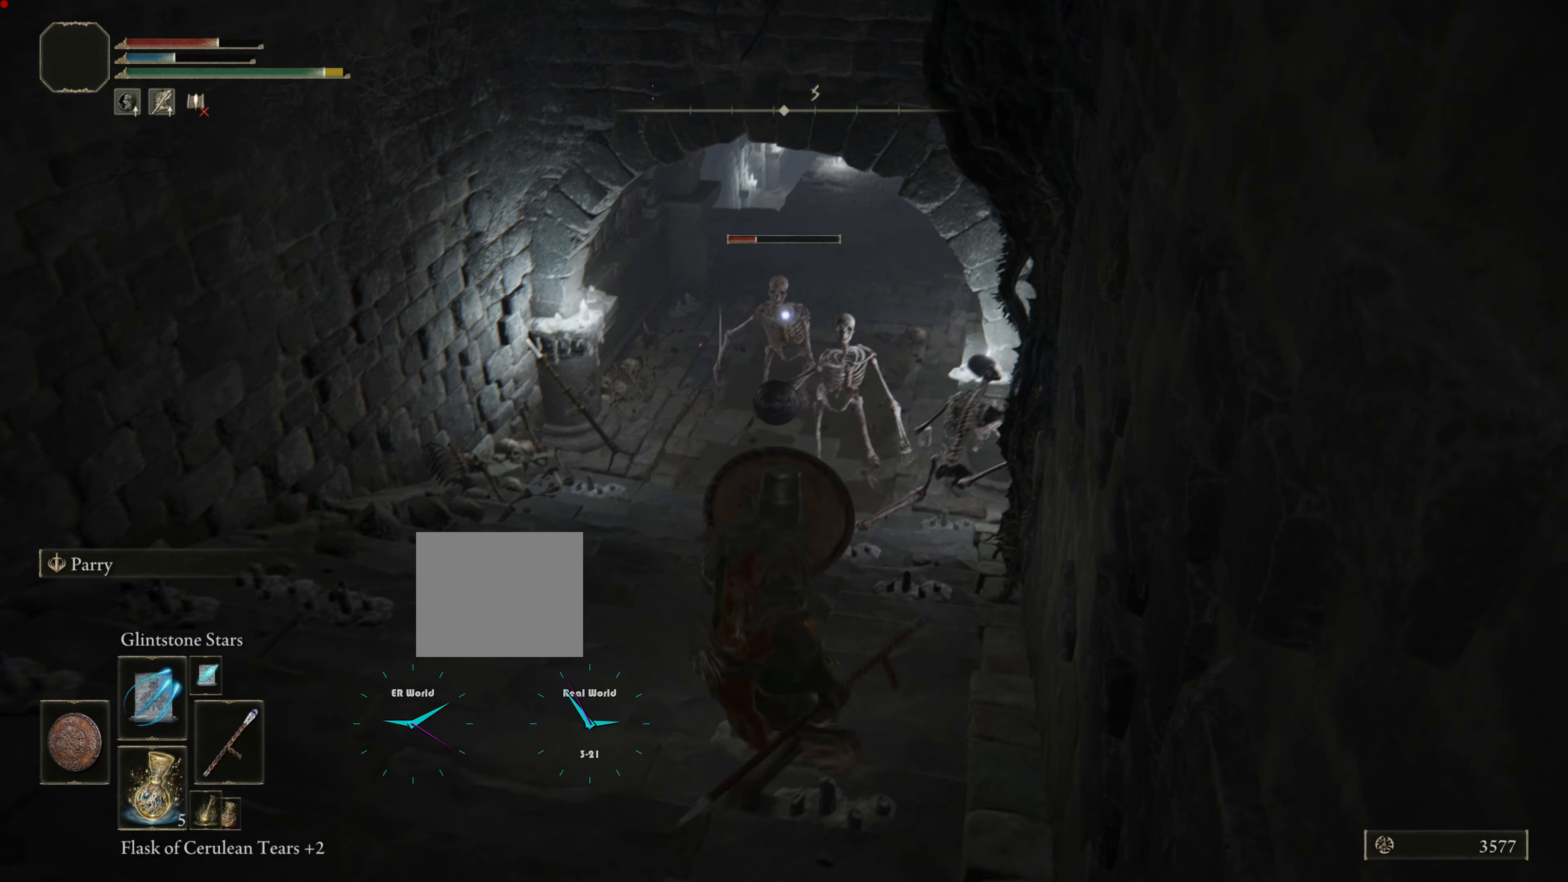
{"buttons": ["L1"], "left_stick": "down-left", "right_stick": "center", "events": []}
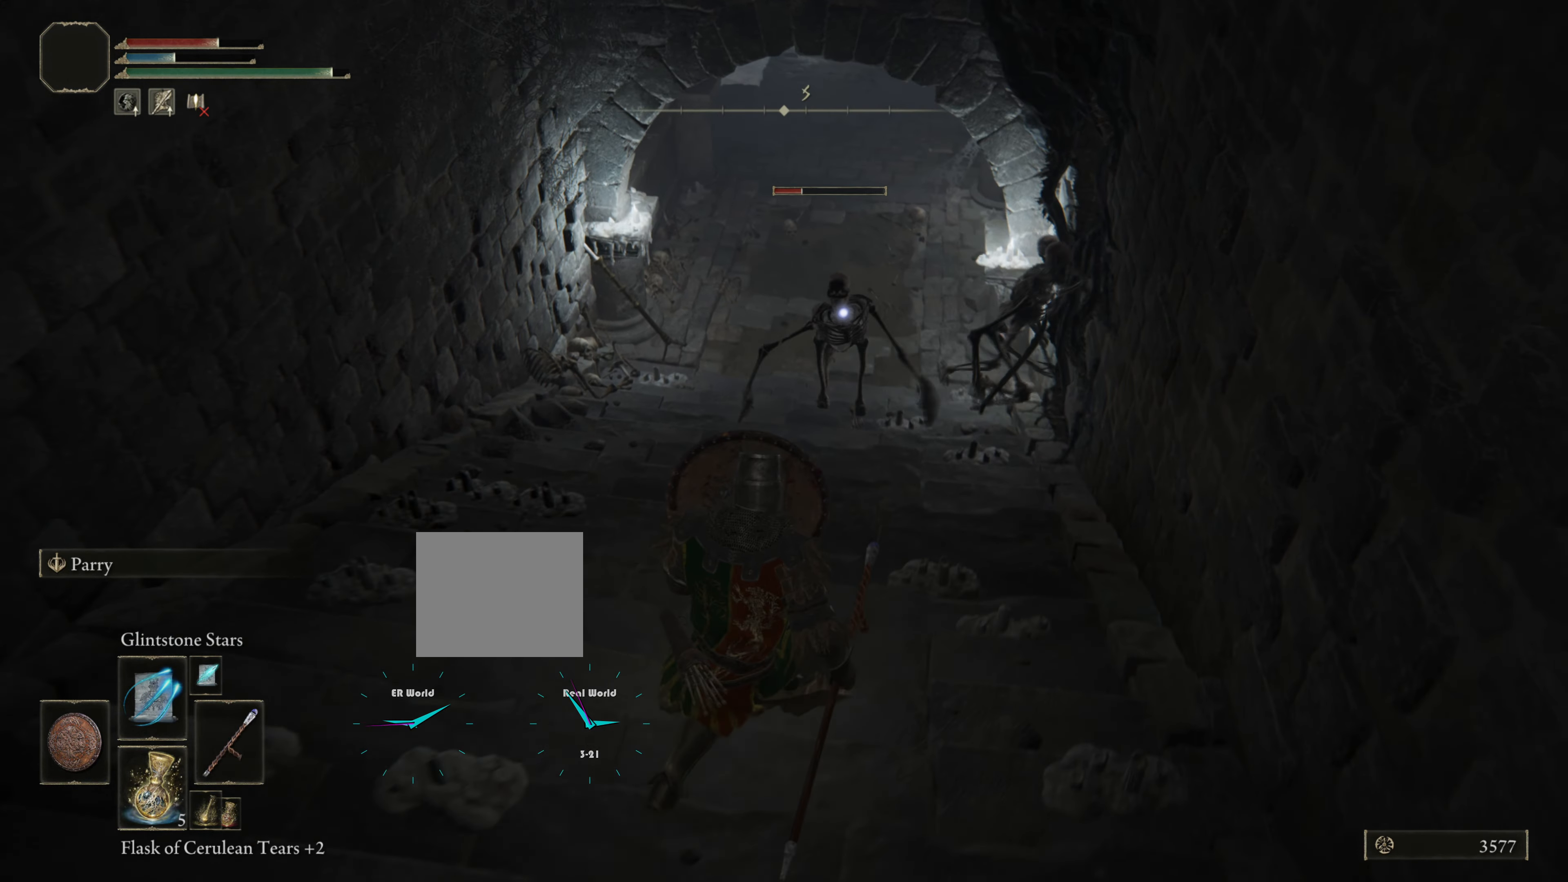
{"buttons": ["L1", "R1"], "left_stick": "down", "right_stick": "center", "events": [[50, "R1", "down"], [50, "left_stick", "down"]]}
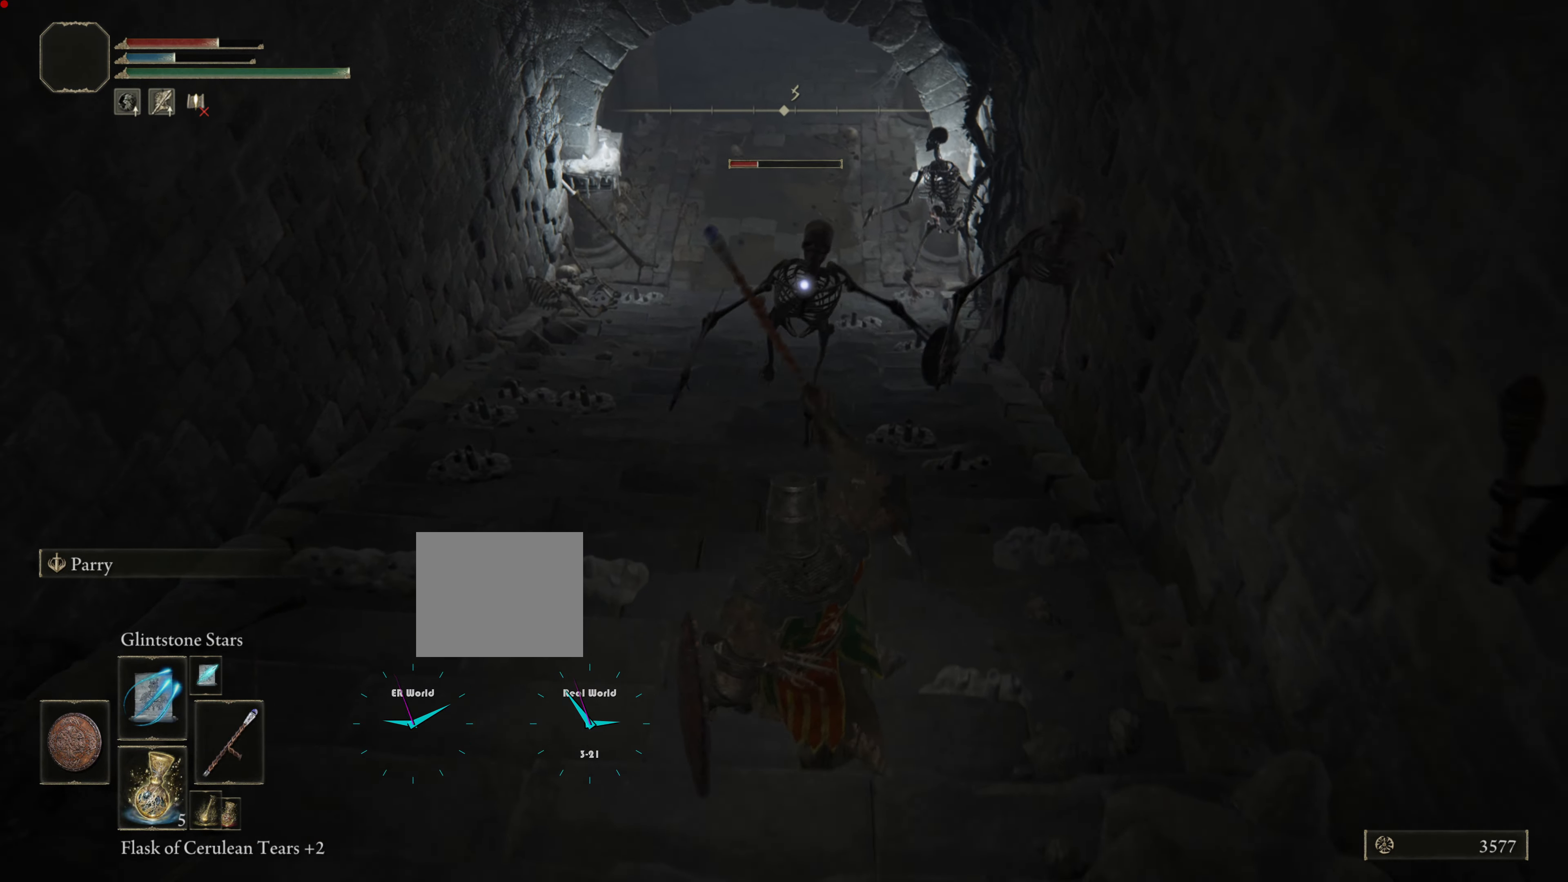
{"buttons": ["L1"], "left_stick": "down", "right_stick": "center", "events": [[367, "R1", "up"]]}
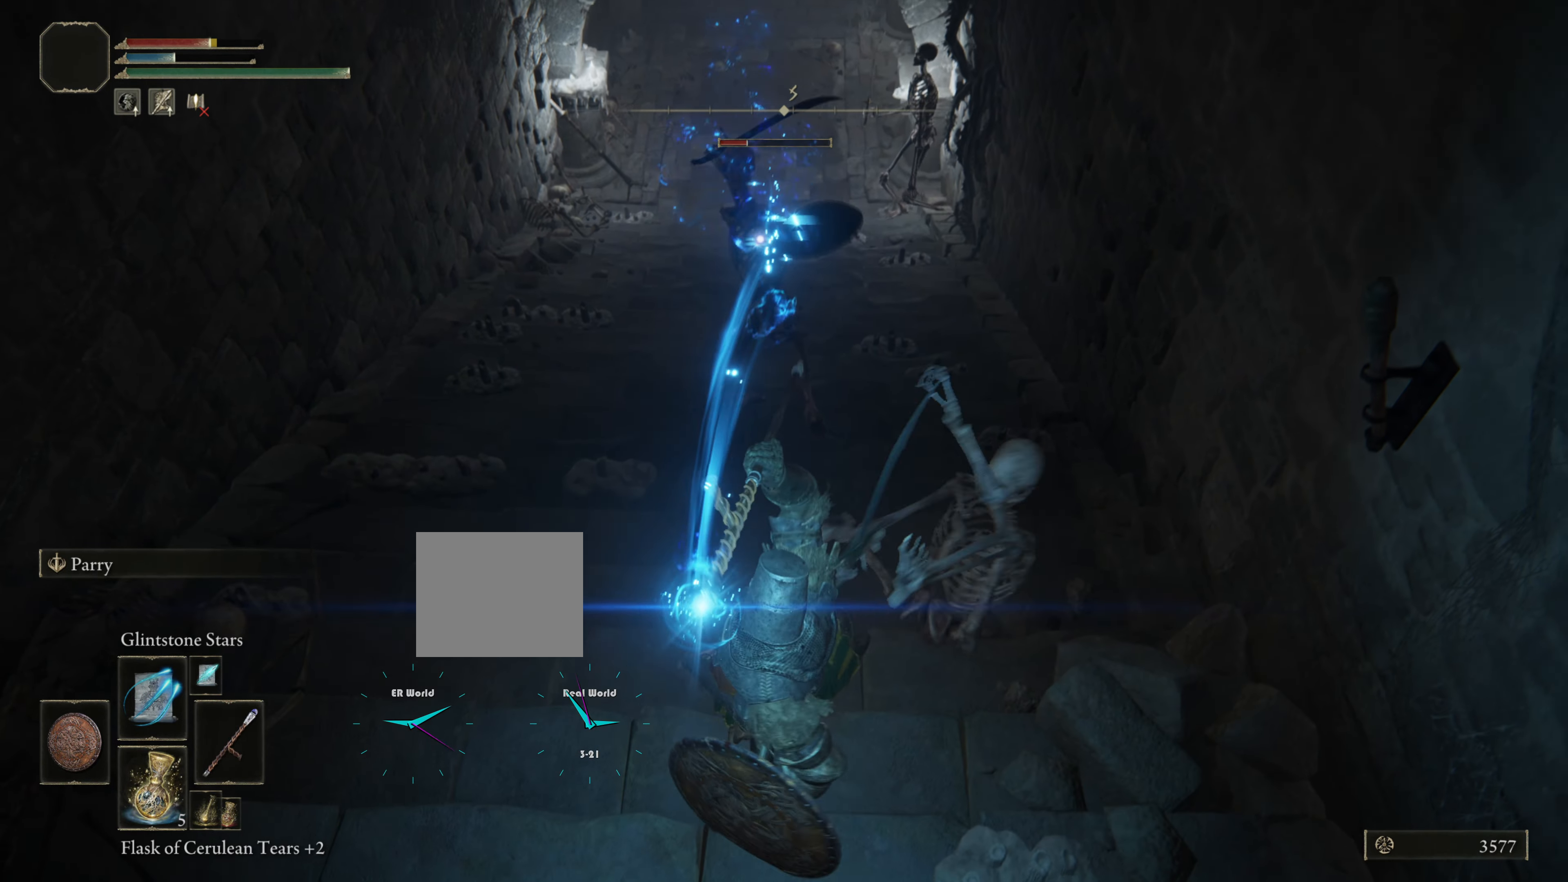
{"buttons": ["L1"], "left_stick": "down", "right_stick": "center", "events": []}
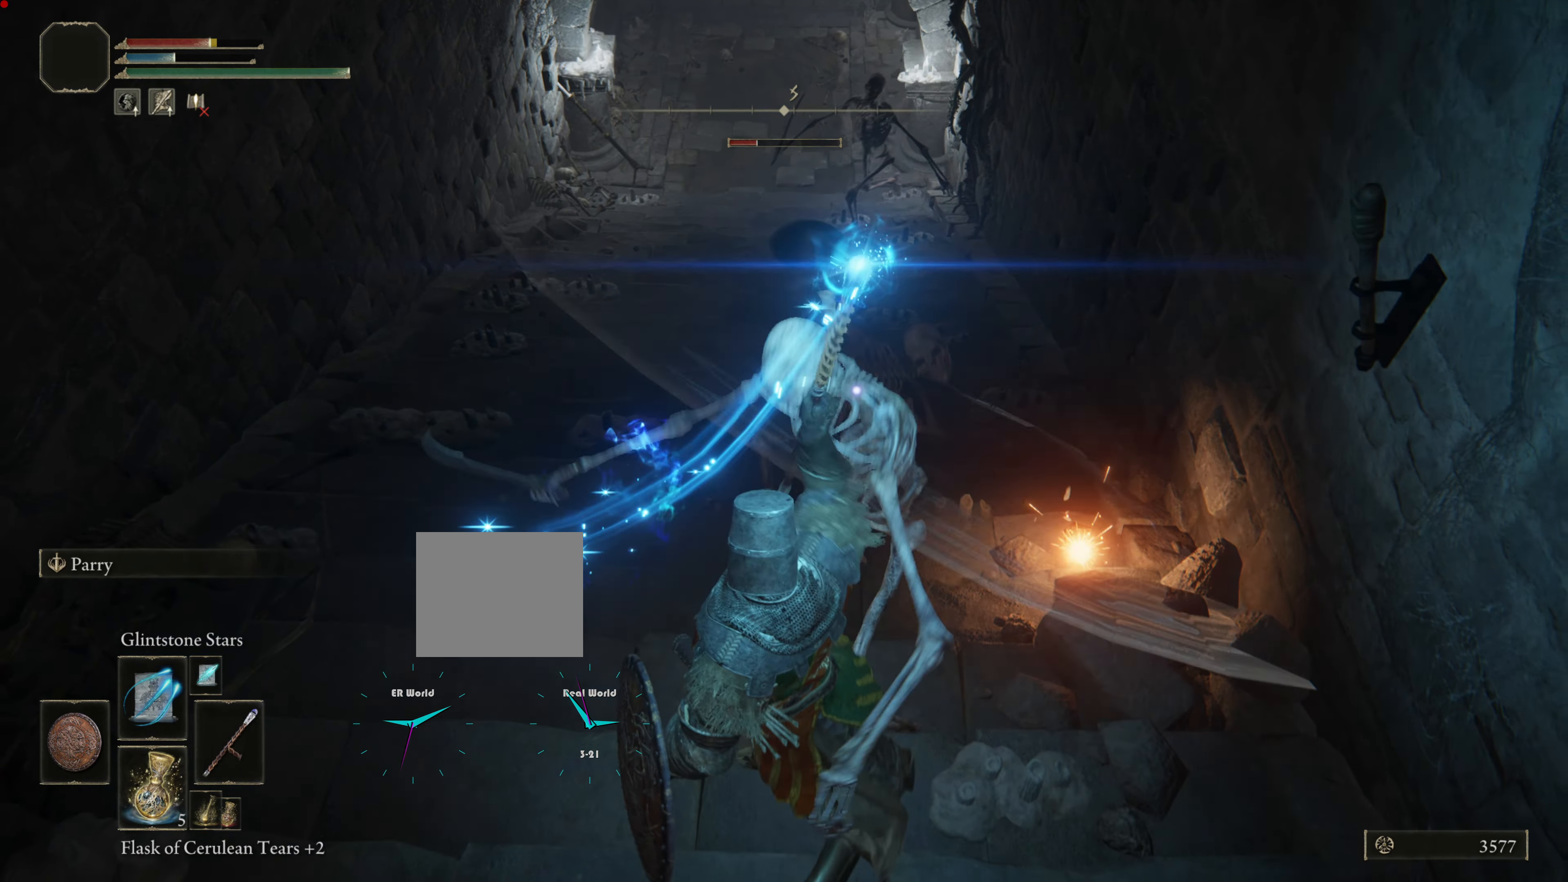
{"buttons": ["L1"], "left_stick": "down", "right_stick": "center", "events": []}
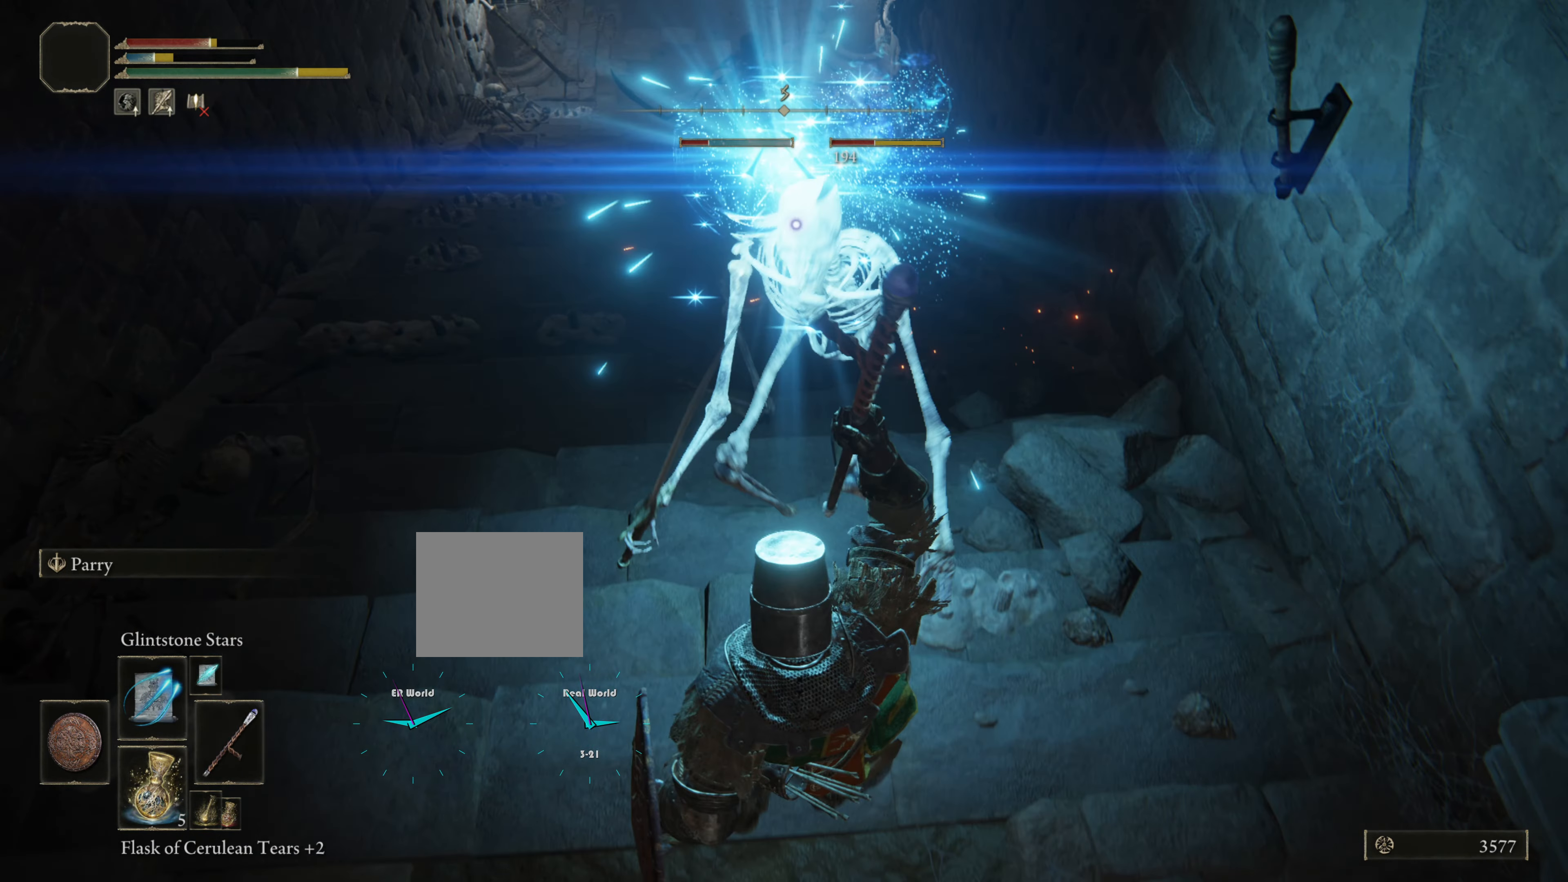
{"buttons": ["L1"], "left_stick": "down", "right_stick": "center", "events": []}
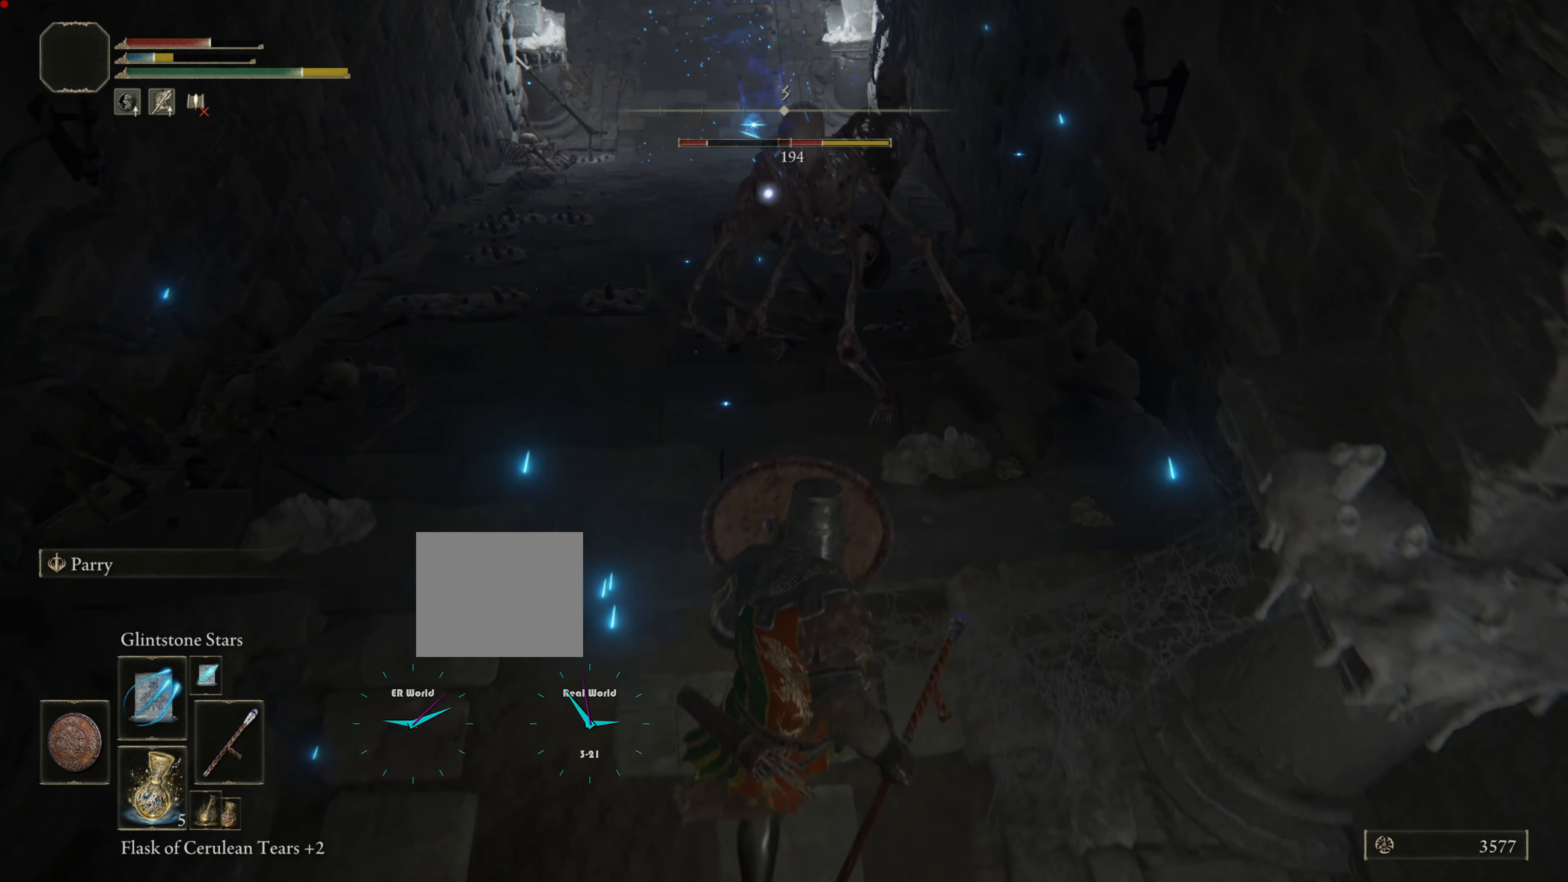
{"buttons": ["L1"], "left_stick": "down", "right_stick": "center", "events": []}
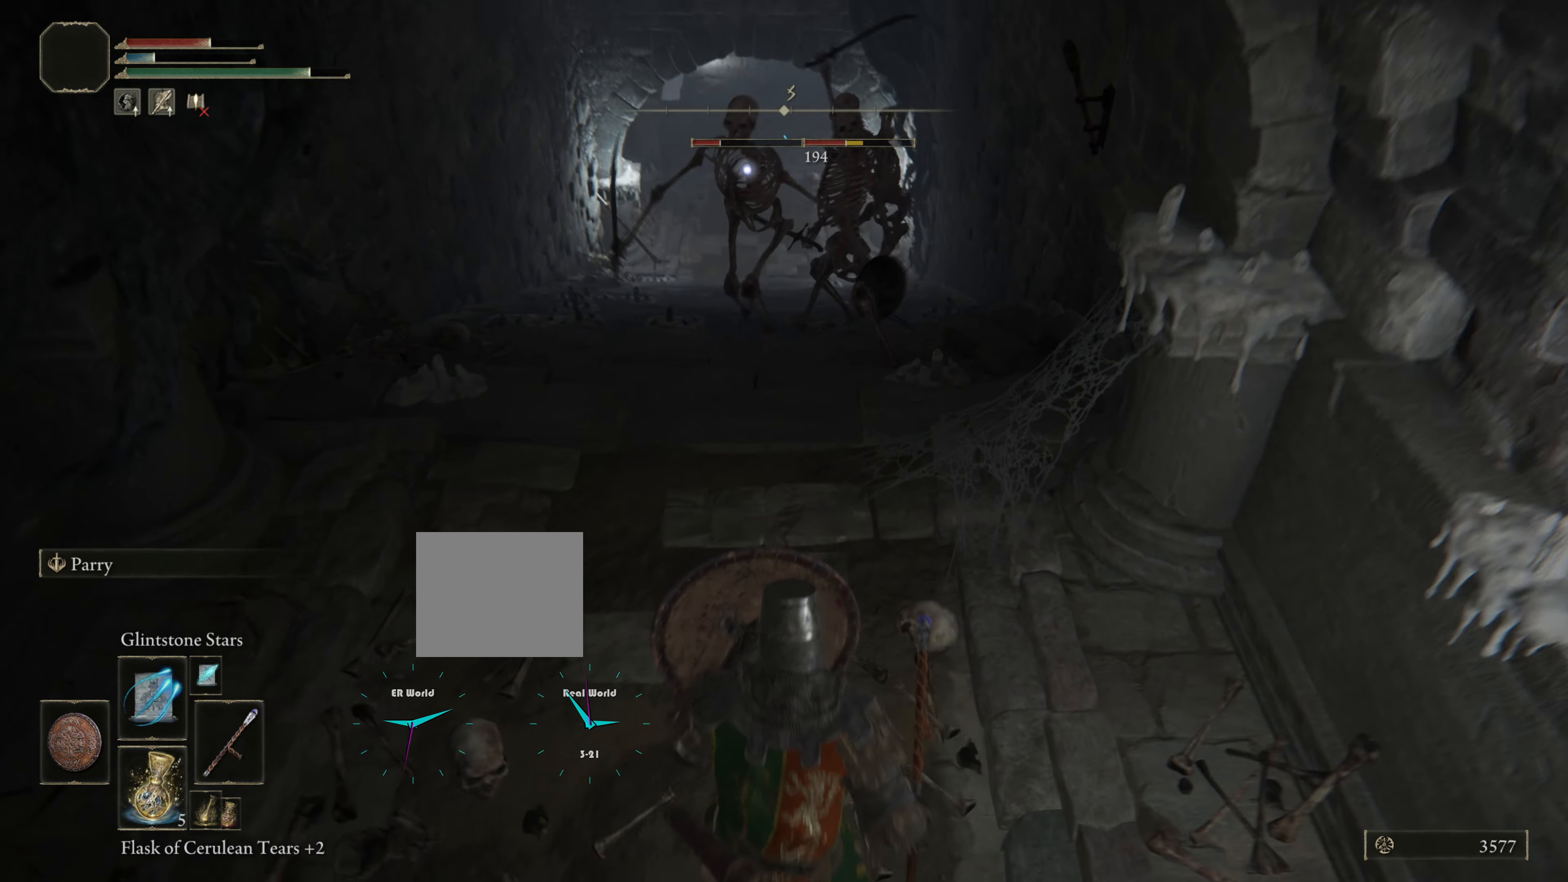
{"buttons": ["L1"], "left_stick": "down", "right_stick": "center", "events": []}
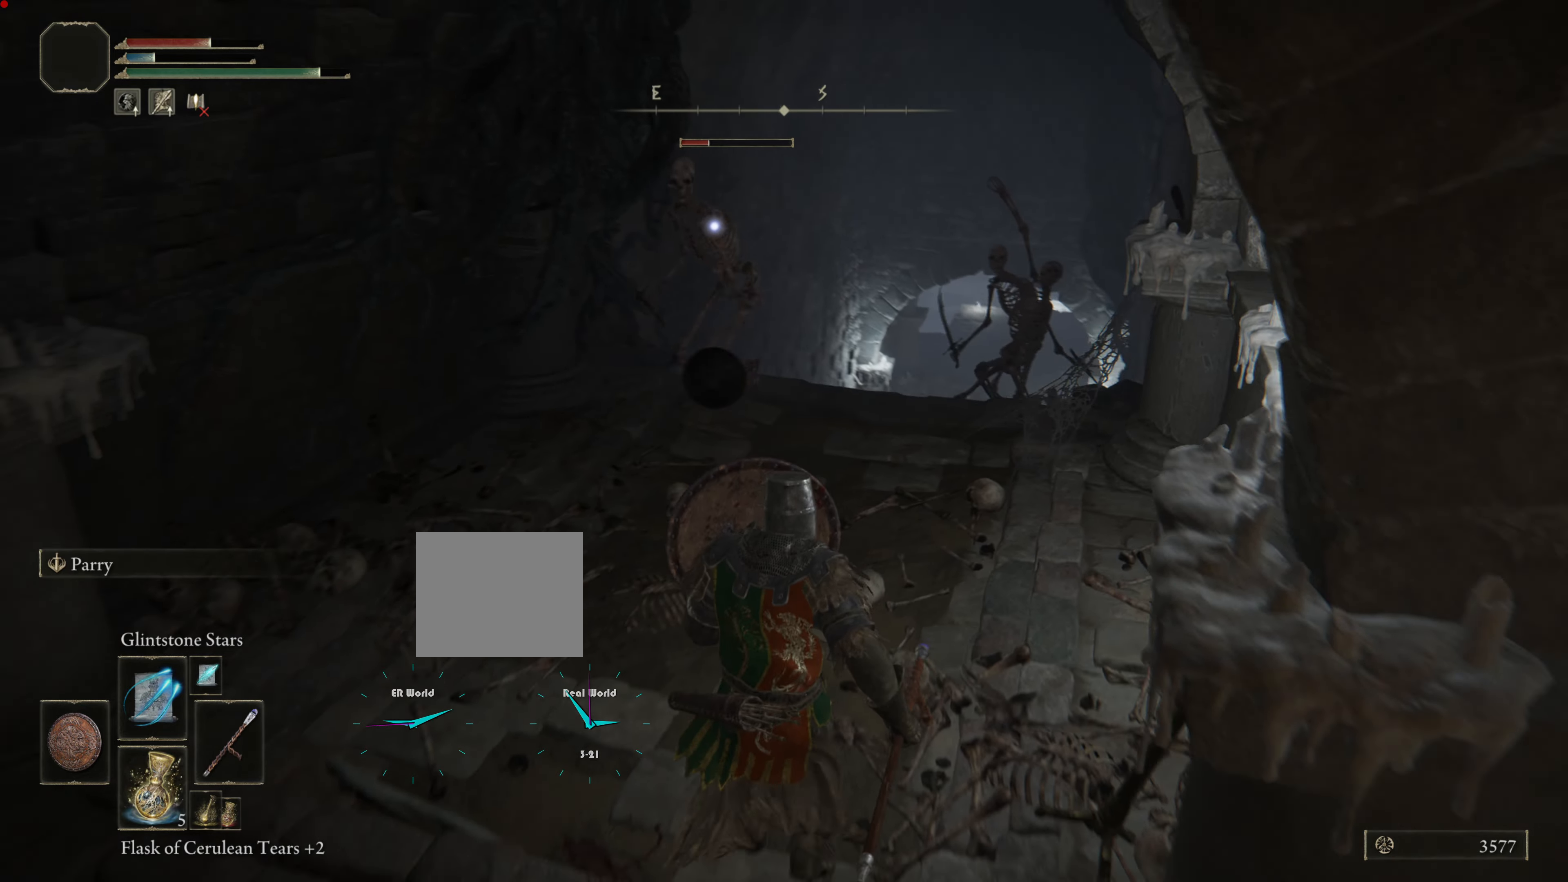
{"buttons": ["L1"], "left_stick": "down-left", "right_stick": "center", "events": [[100, "left_stick", "down-left"]]}
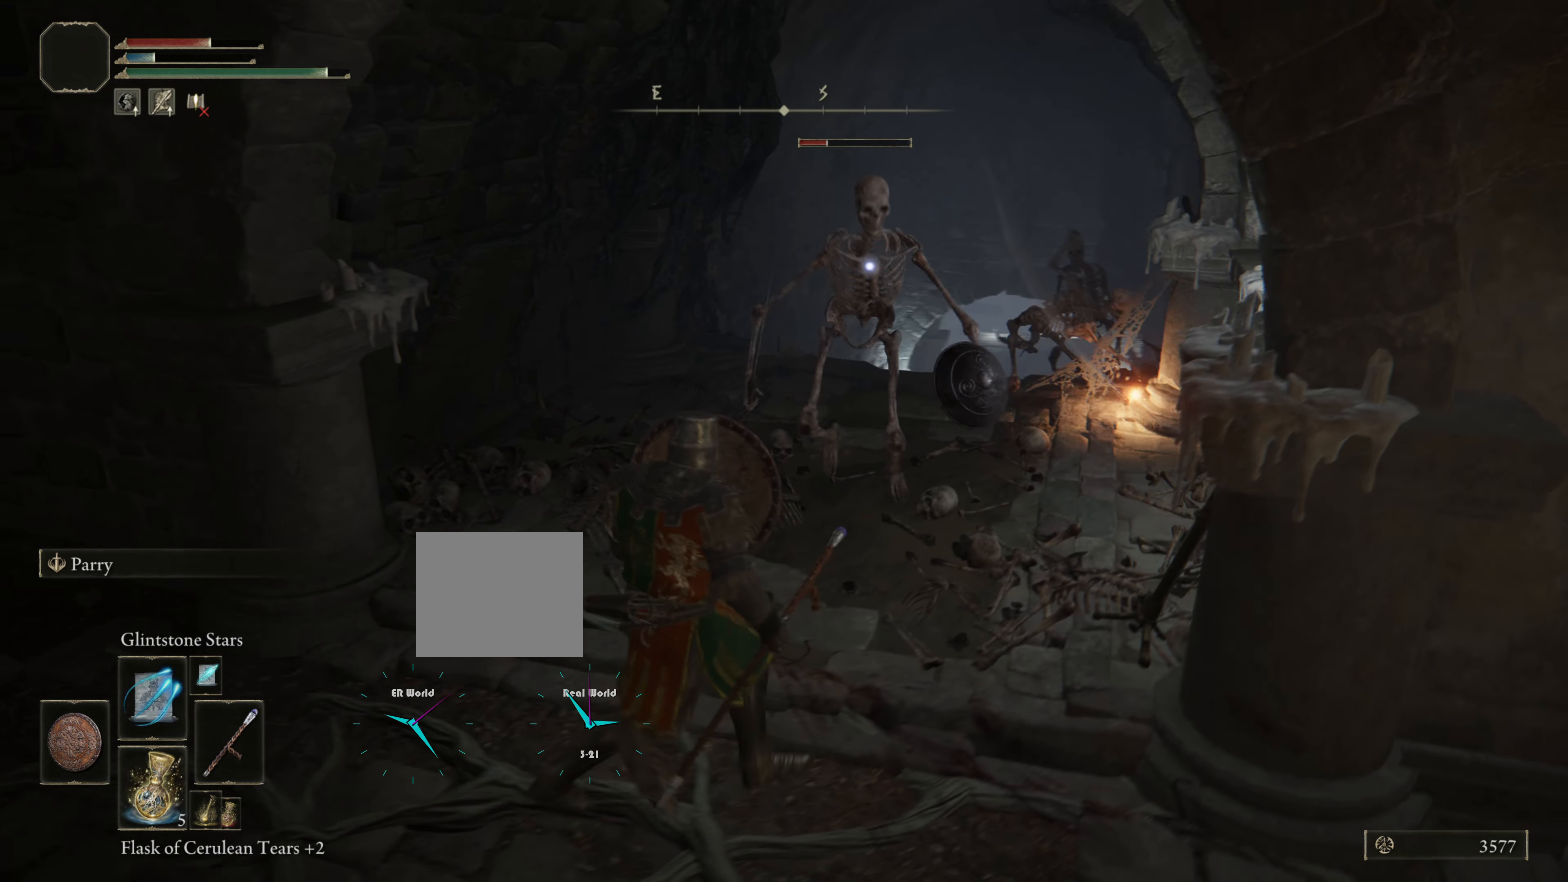
{"buttons": ["L1"], "left_stick": "down", "right_stick": "center", "events": [[217, "left_stick", "down"]]}
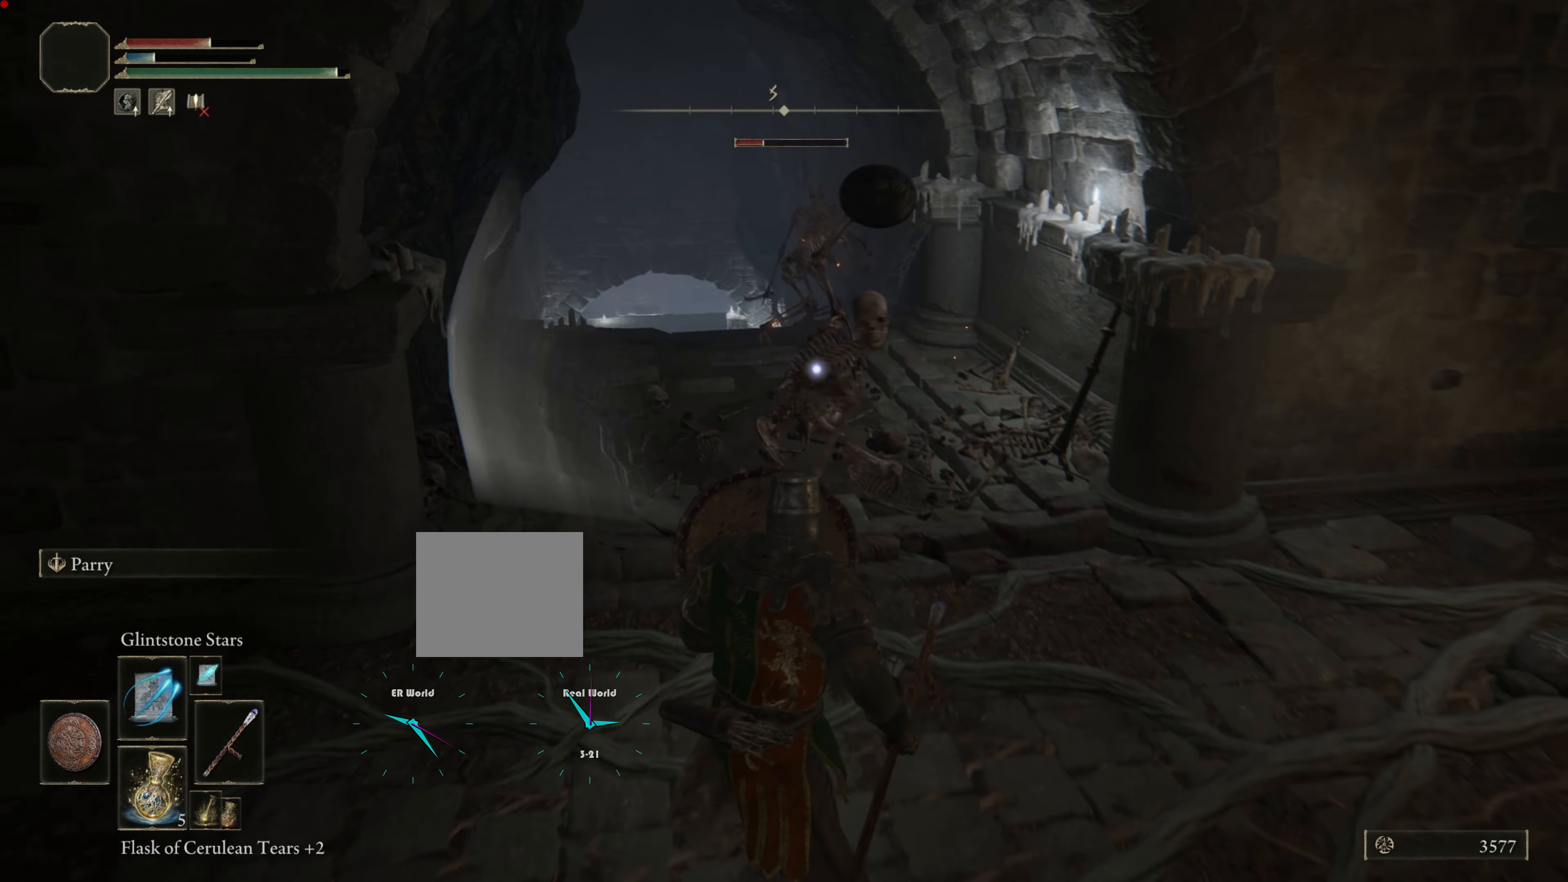
{"buttons": ["L1"], "left_stick": "down", "right_stick": "center", "events": []}
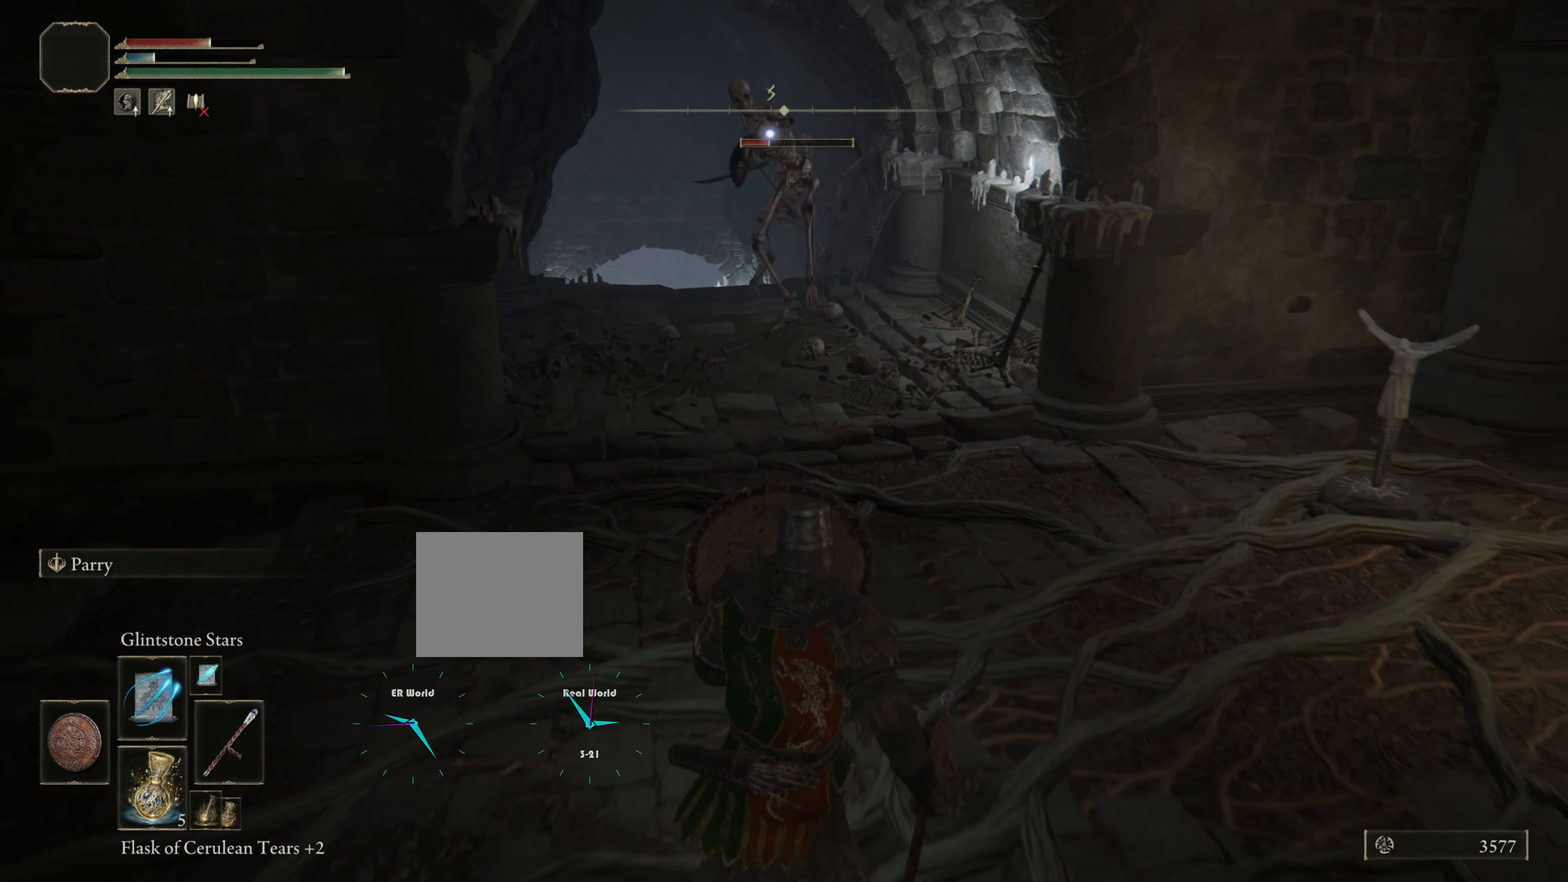
{"buttons": ["L1", "R1"], "left_stick": "down", "right_stick": "center", "events": [[351, "R1", "down"]]}
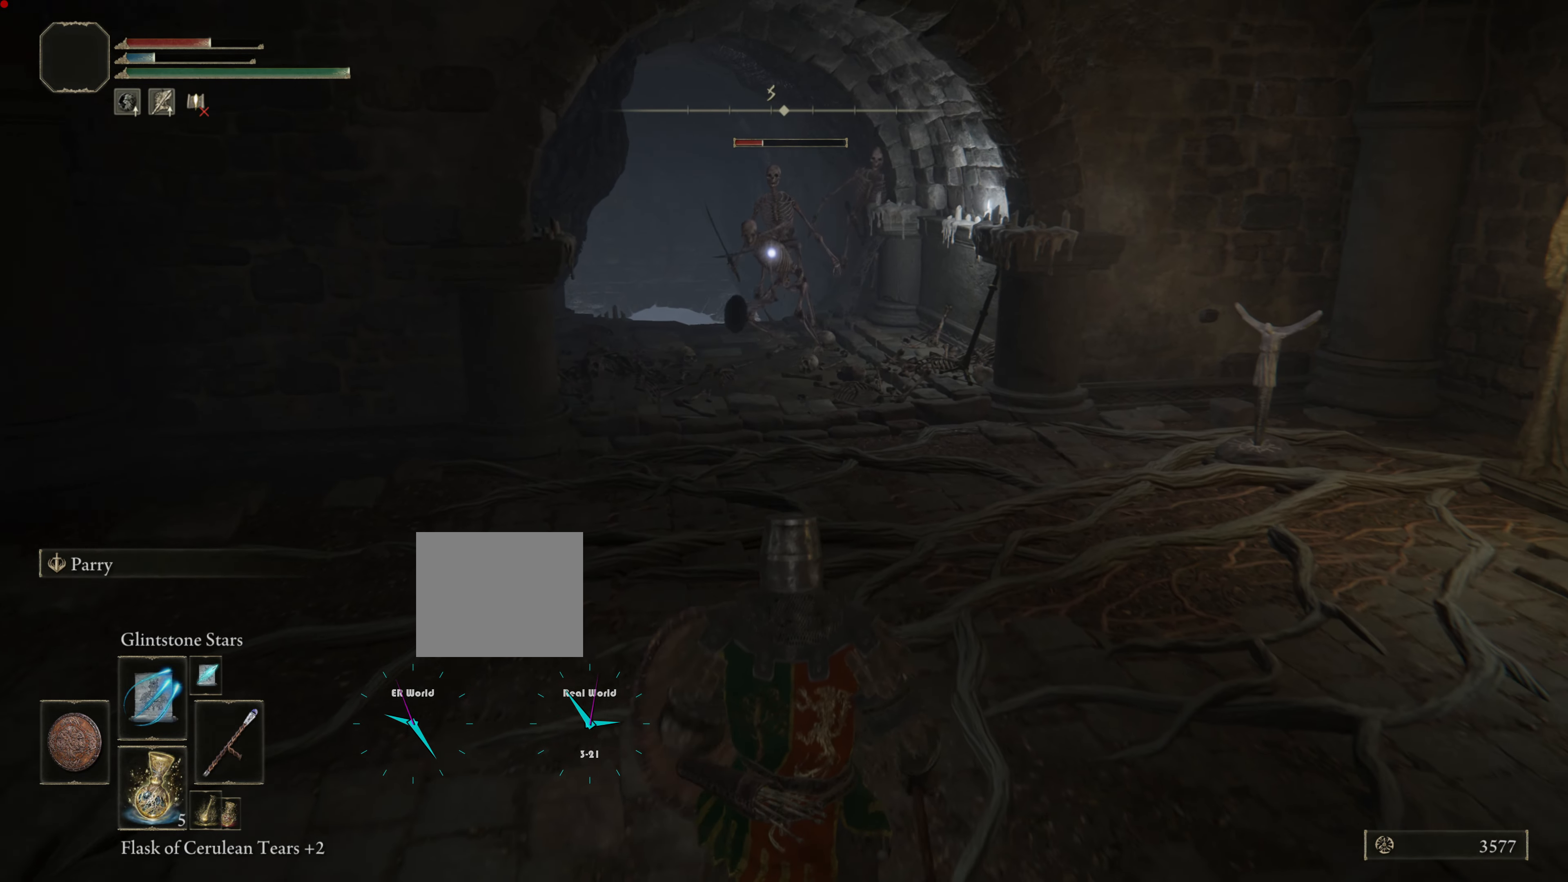
{"buttons": ["L1", "R1"], "left_stick": "right", "right_stick": "center", "events": [[67, "left_stick", "right"]]}
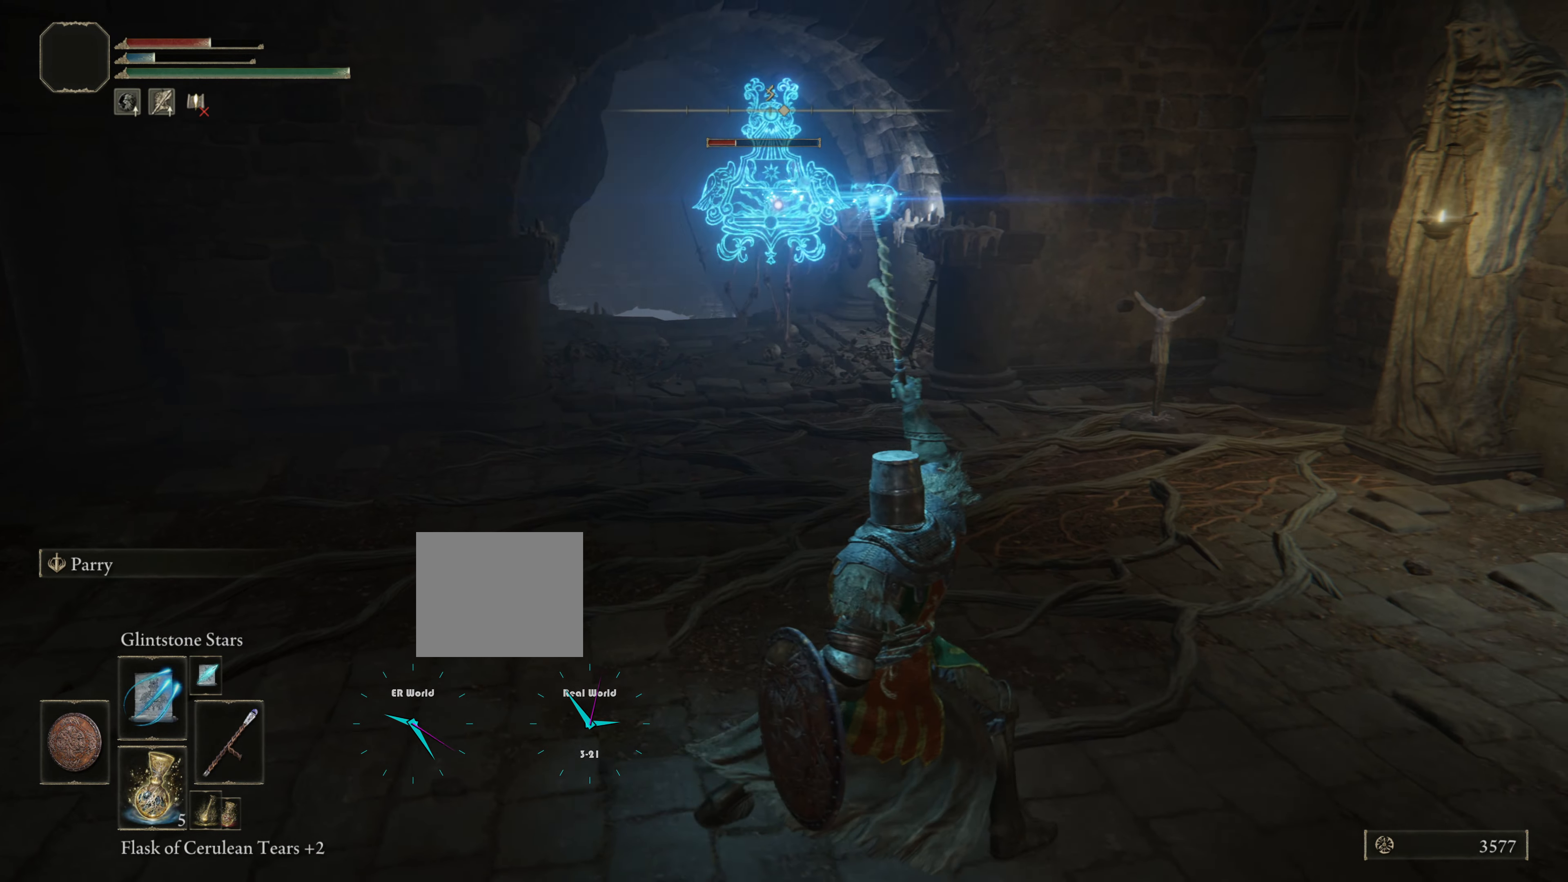
{"buttons": ["L1", "R1"], "left_stick": "down", "right_stick": "center", "events": [[234, "left_stick", "down-right"], [384, "left_stick", "down"]]}
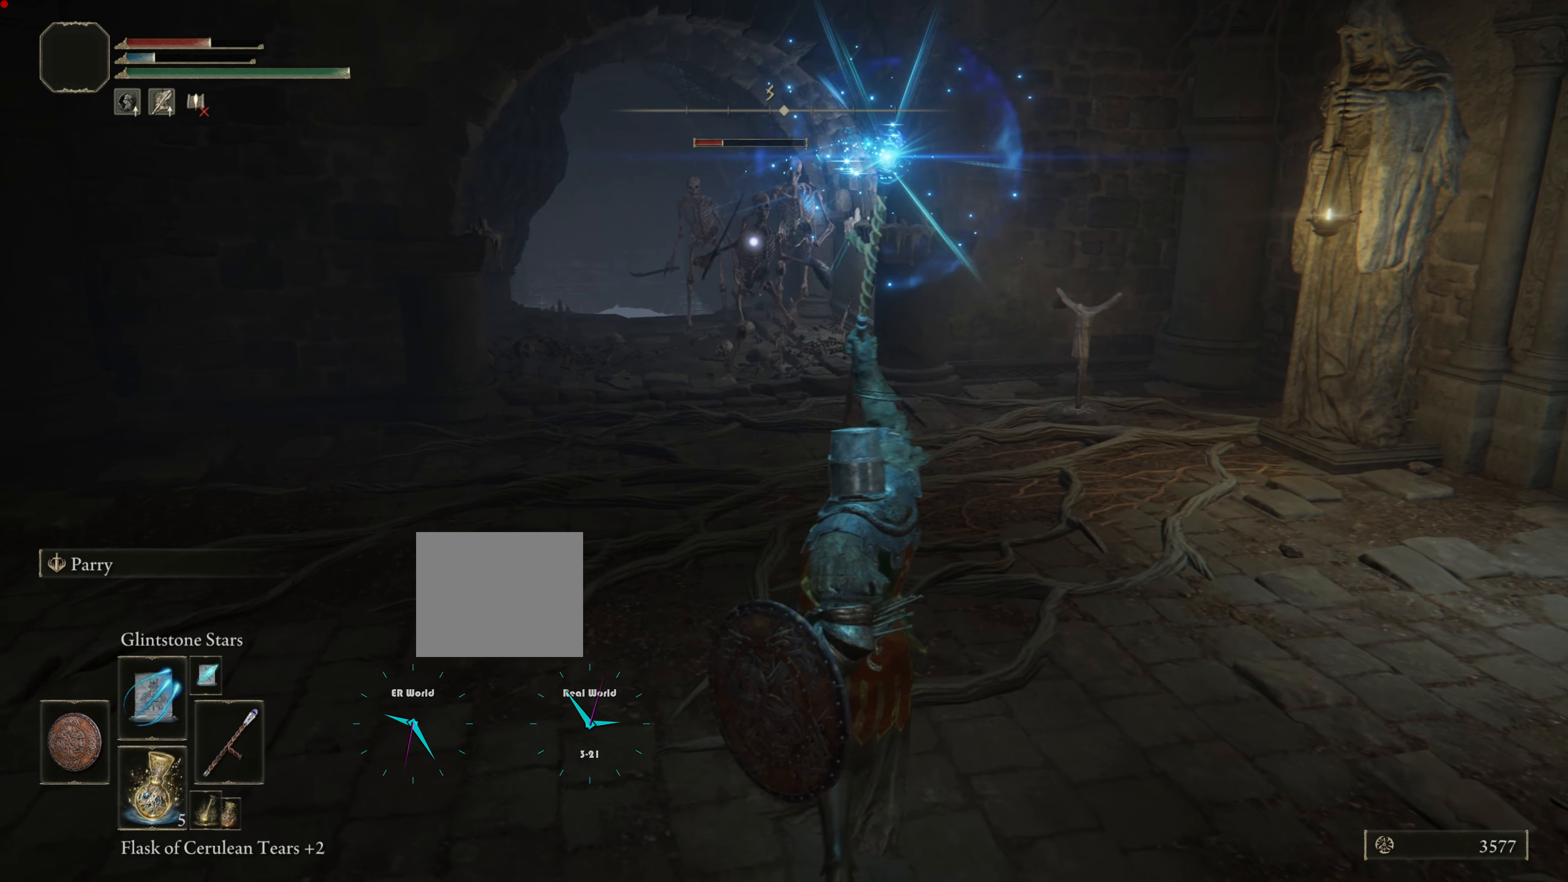
{"buttons": ["L1", "R1"], "left_stick": "down", "right_stick": "center", "events": []}
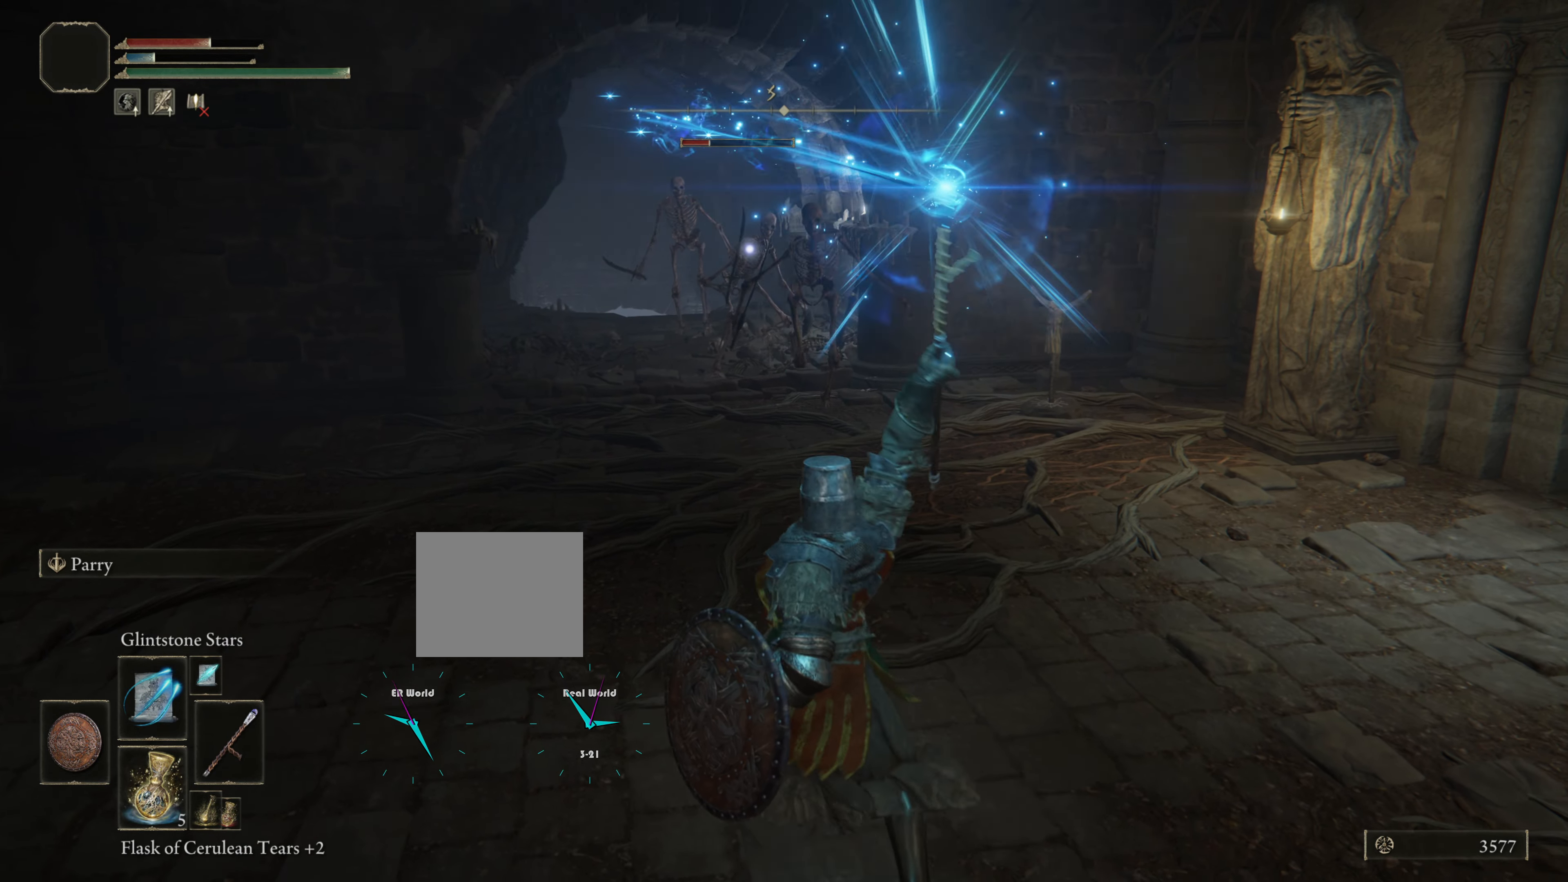
{"buttons": ["L1", "R1"], "left_stick": "down-right", "right_stick": "center", "events": [[17, "left_stick", "down-right"]]}
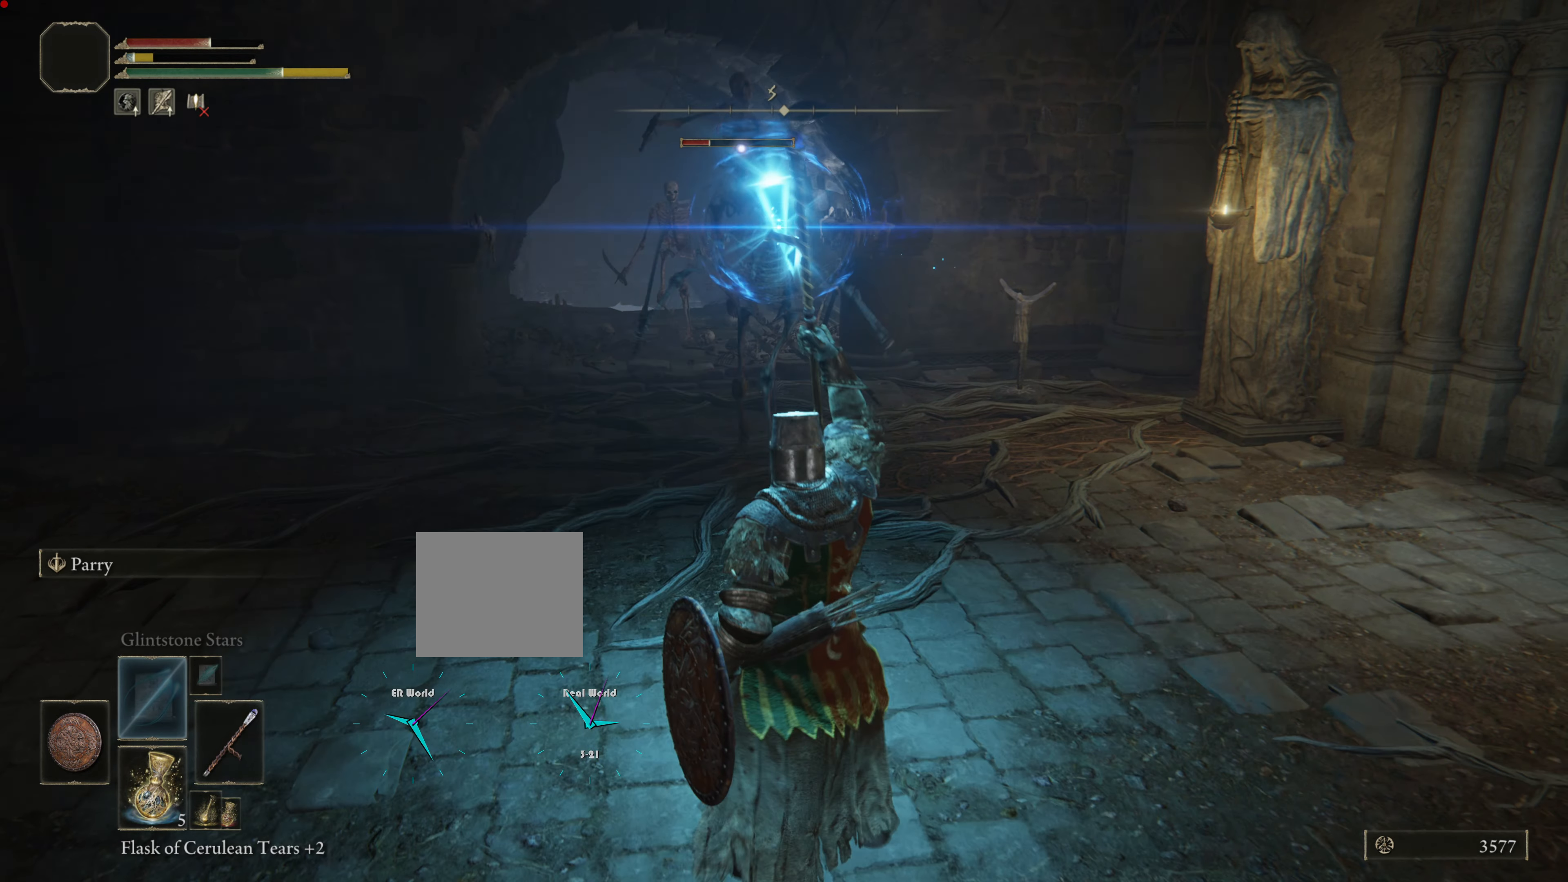
{"buttons": ["L1", "R1"], "left_stick": "down", "right_stick": "center", "events": [[384, "left_stick", "down"]]}
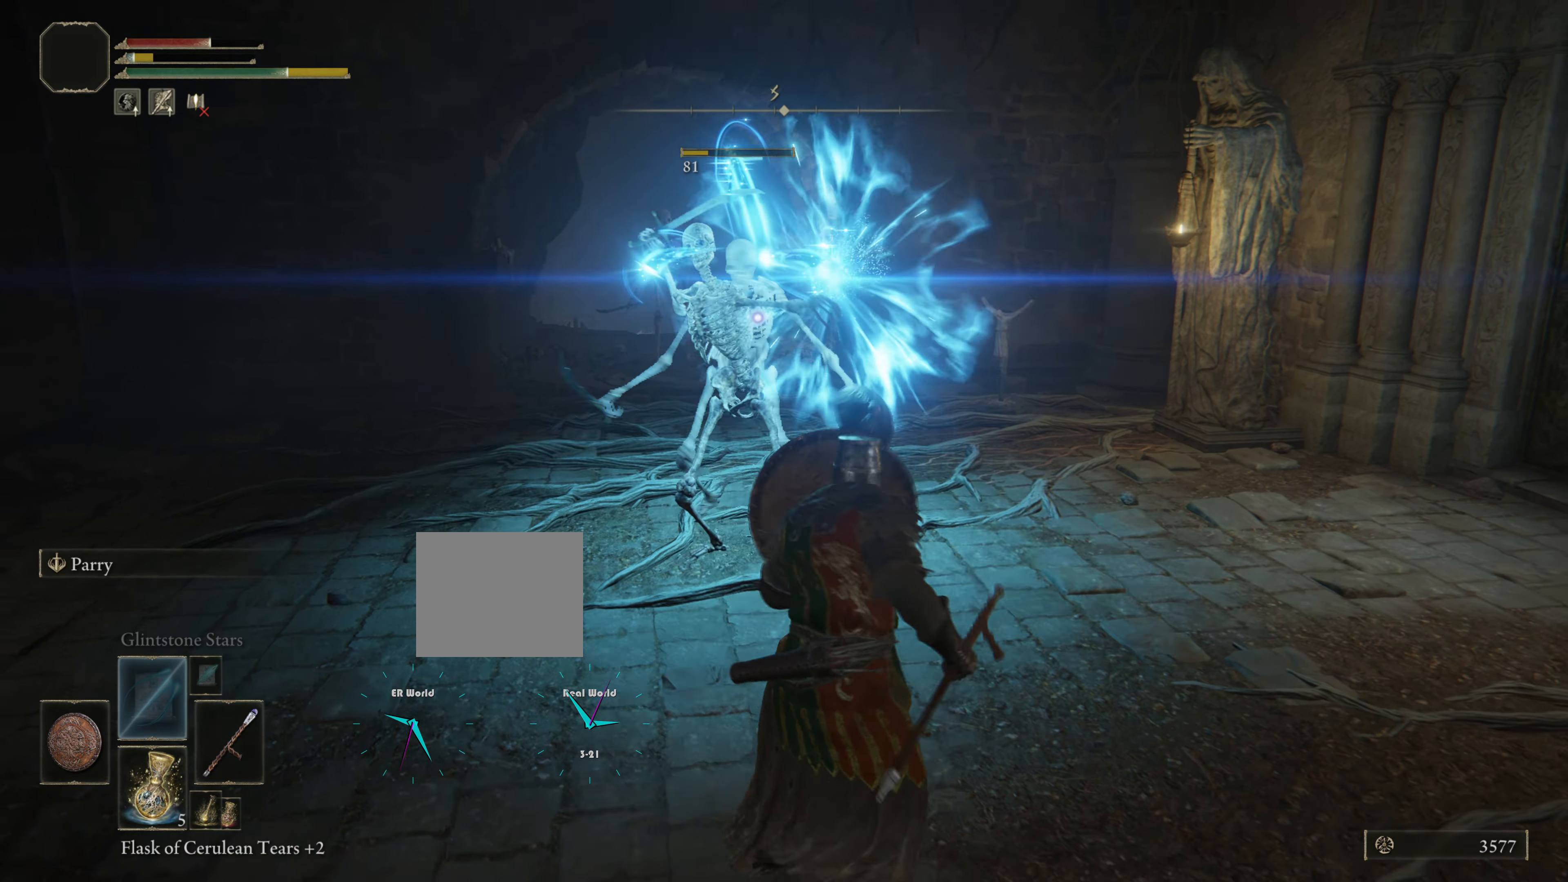
{"buttons": ["L1"], "left_stick": "left", "right_stick": "center", "events": [[151, "left_stick", "down-left"], [217, "R1", "up"], [418, "left_stick", "left"]]}
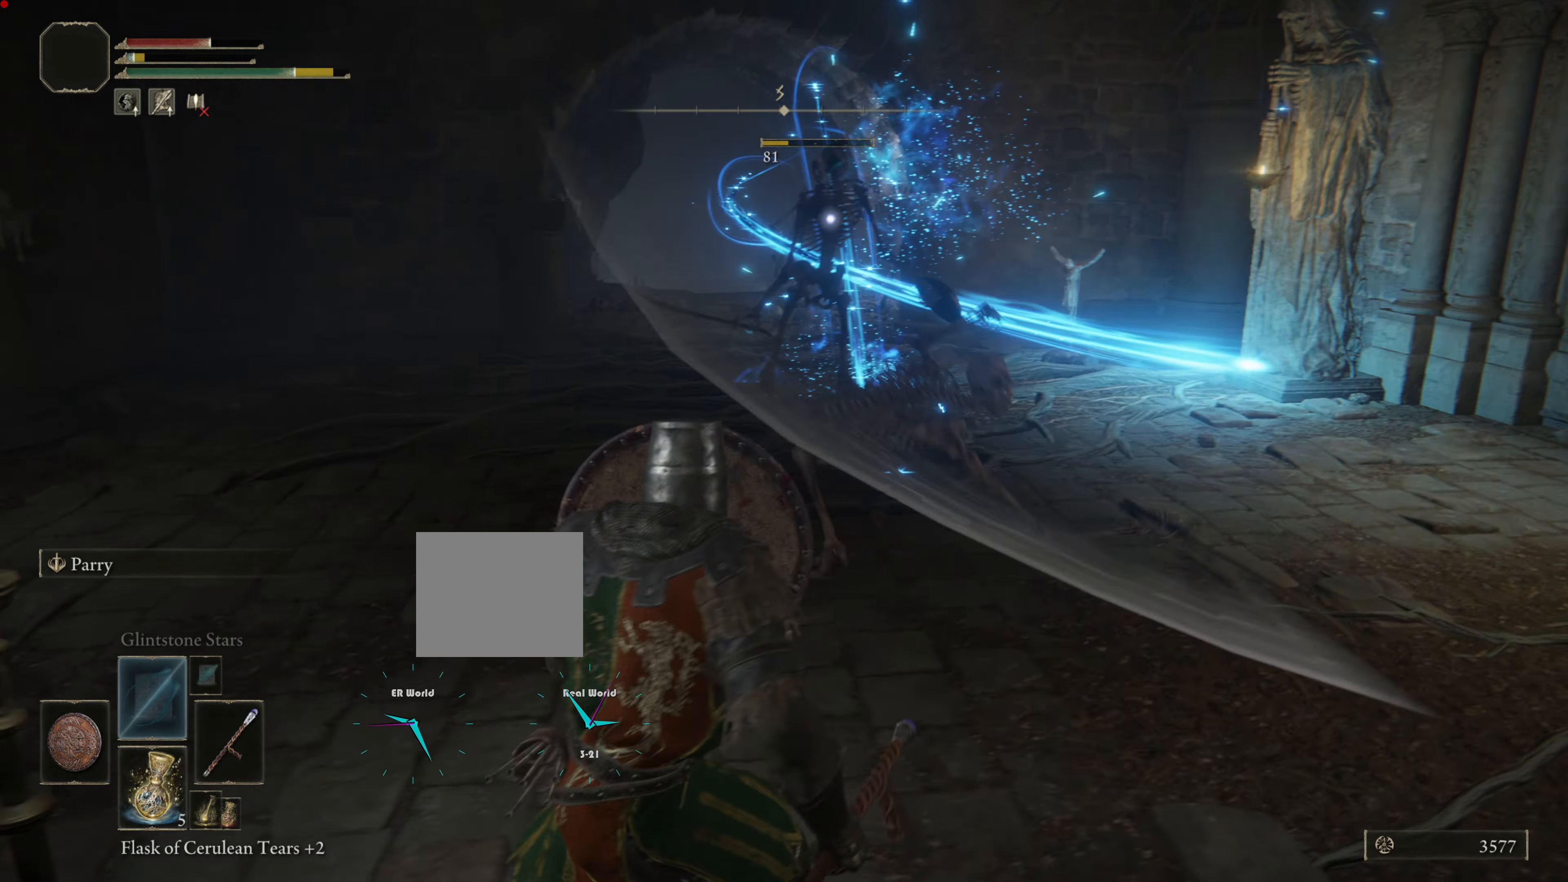
{"buttons": ["L1"], "left_stick": "left", "right_stick": "center", "events": []}
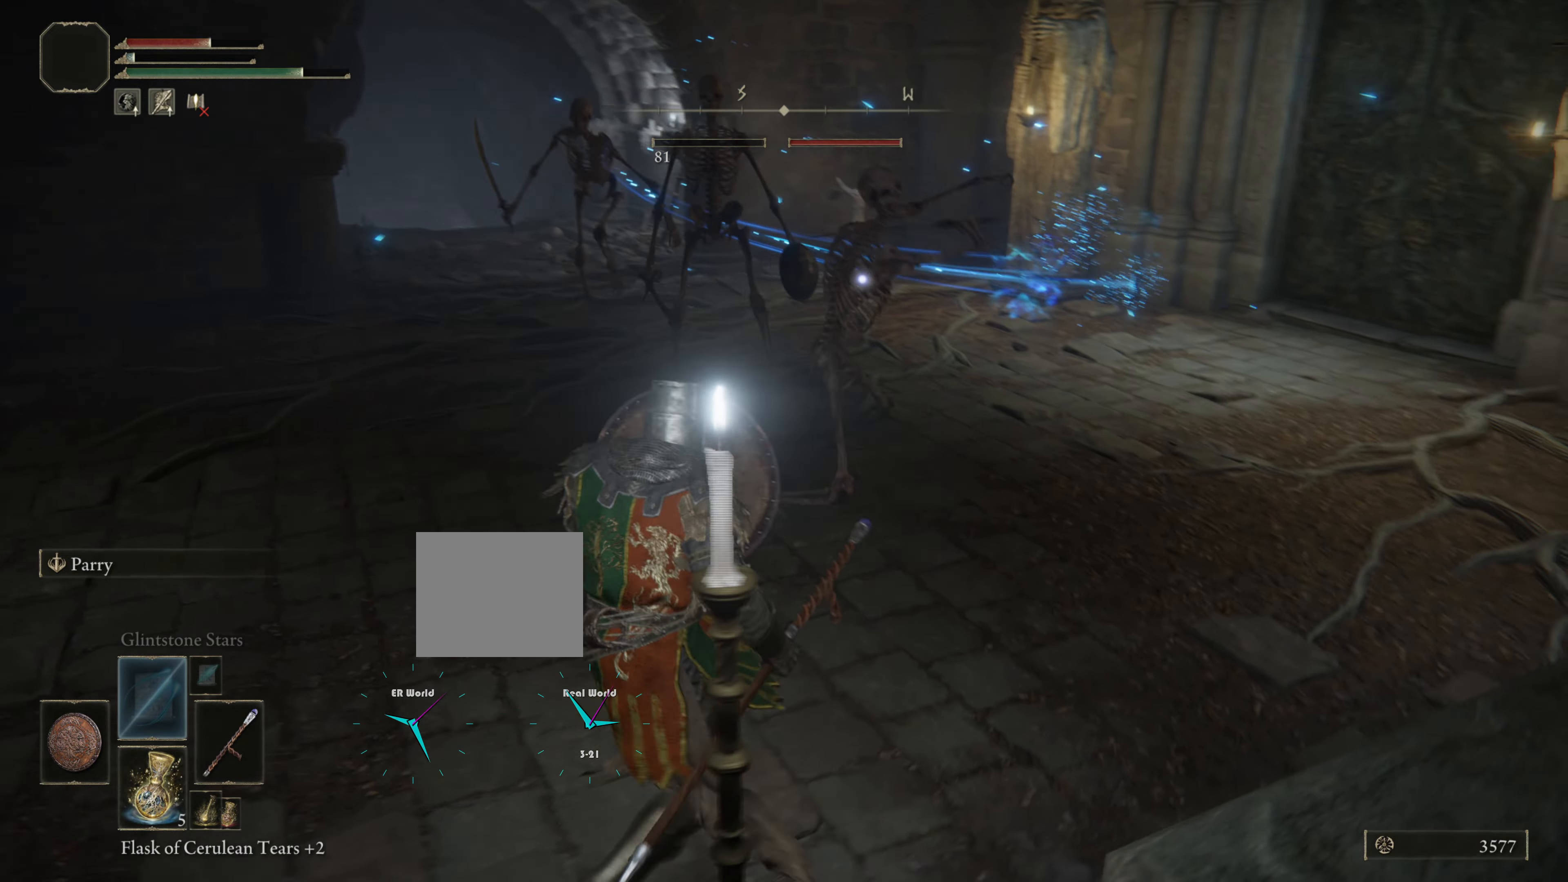
{"buttons": ["L1"], "left_stick": "left", "right_stick": "center", "events": [[100, "left_stick", "up-left"], [417, "left_stick", "left"]]}
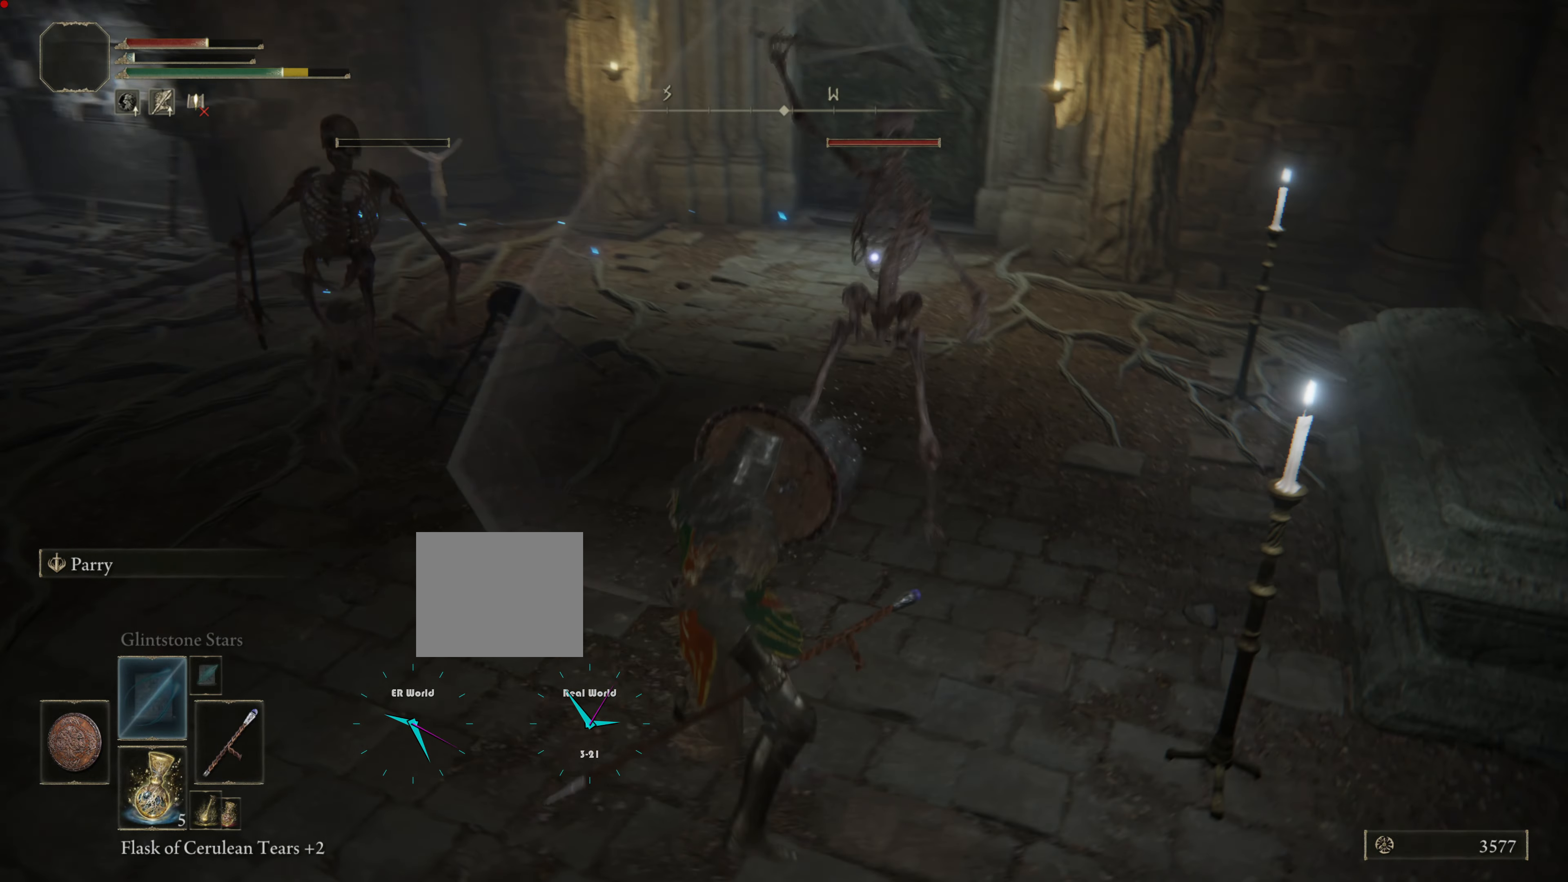
{"buttons": ["L1", "DPAD_RIGHT"], "left_stick": "down-right", "right_stick": "center", "events": [[167, "left_stick", "down-right"], [417, "DPAD_RIGHT", "down"]]}
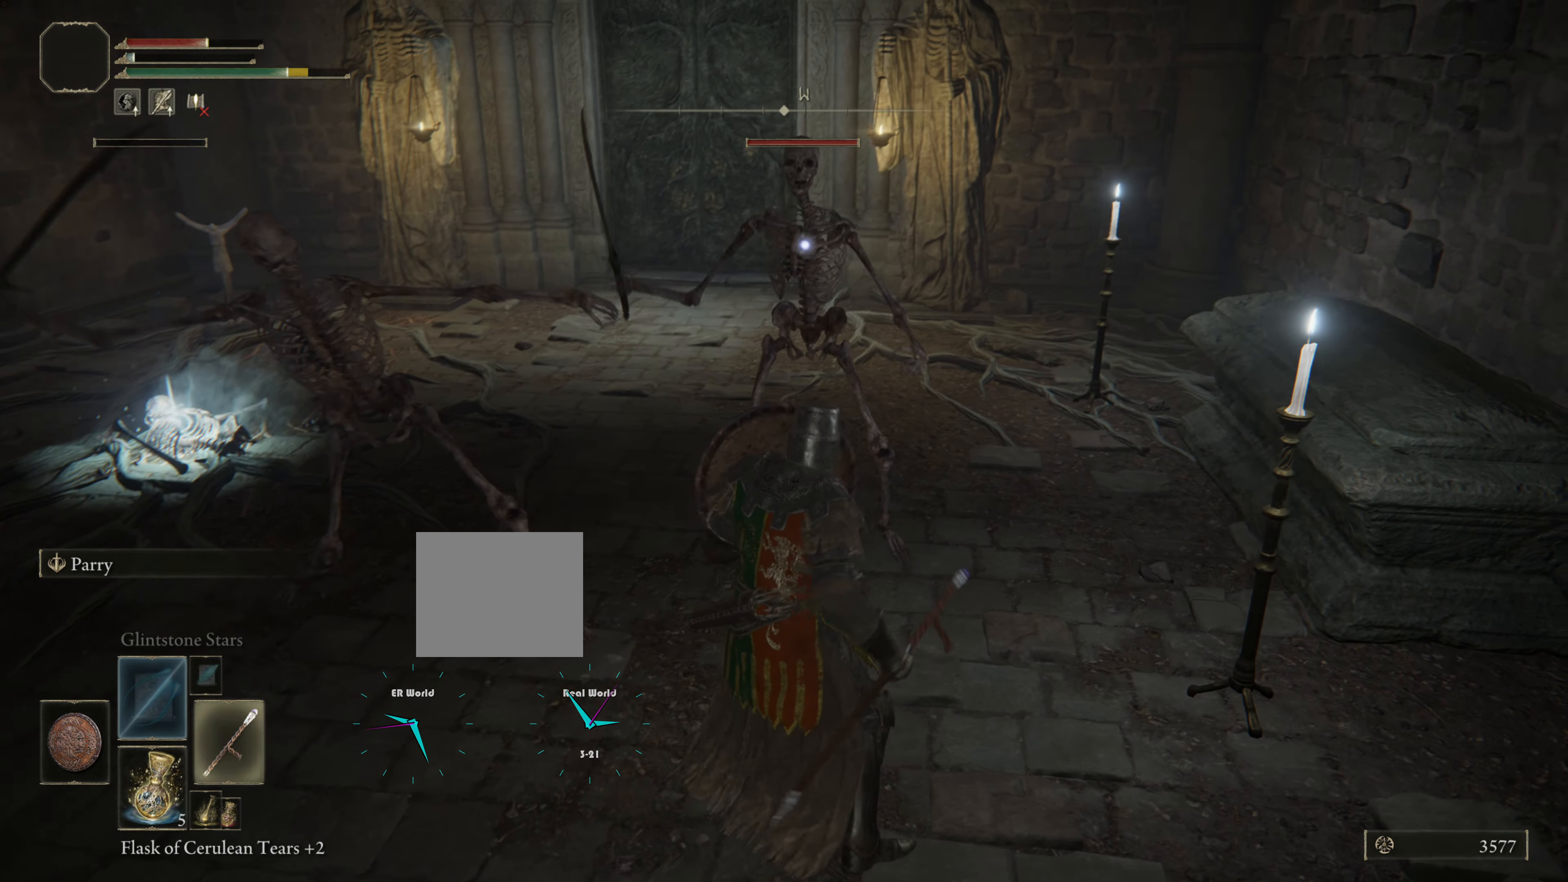
{"buttons": ["L1"], "left_stick": "left", "right_stick": "center", "events": [[16, "DPAD_RIGHT", "up"], [350, "left_stick", "down-left"], [484, "left_stick", "left"]]}
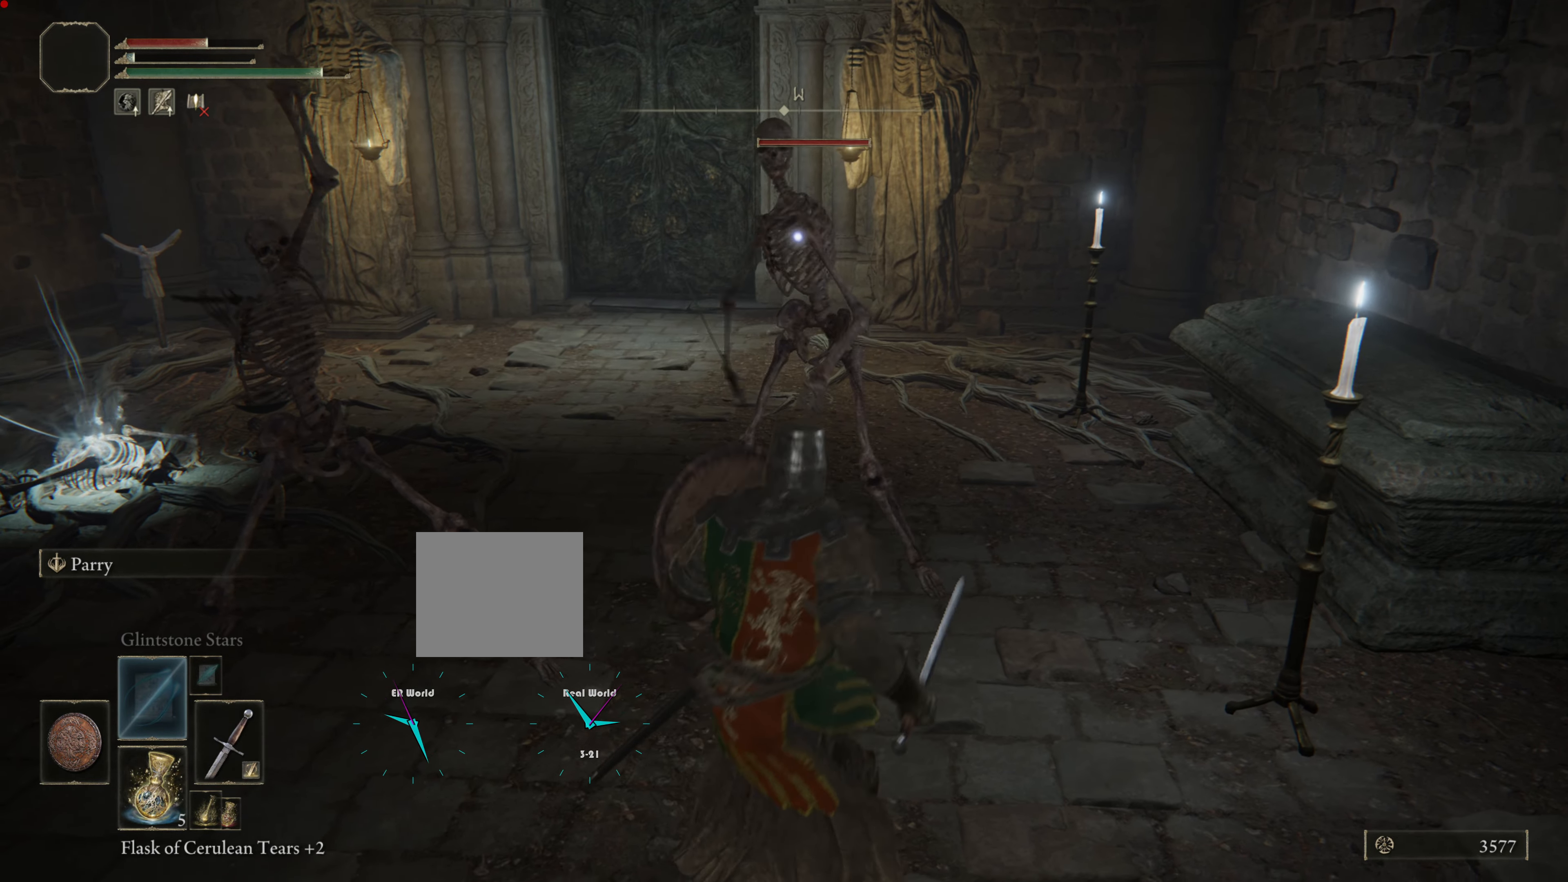
{"buttons": ["L1"], "left_stick": "left", "right_stick": "center", "events": [[451, "right_stick", "right"], [501, "right_stick", "center"]]}
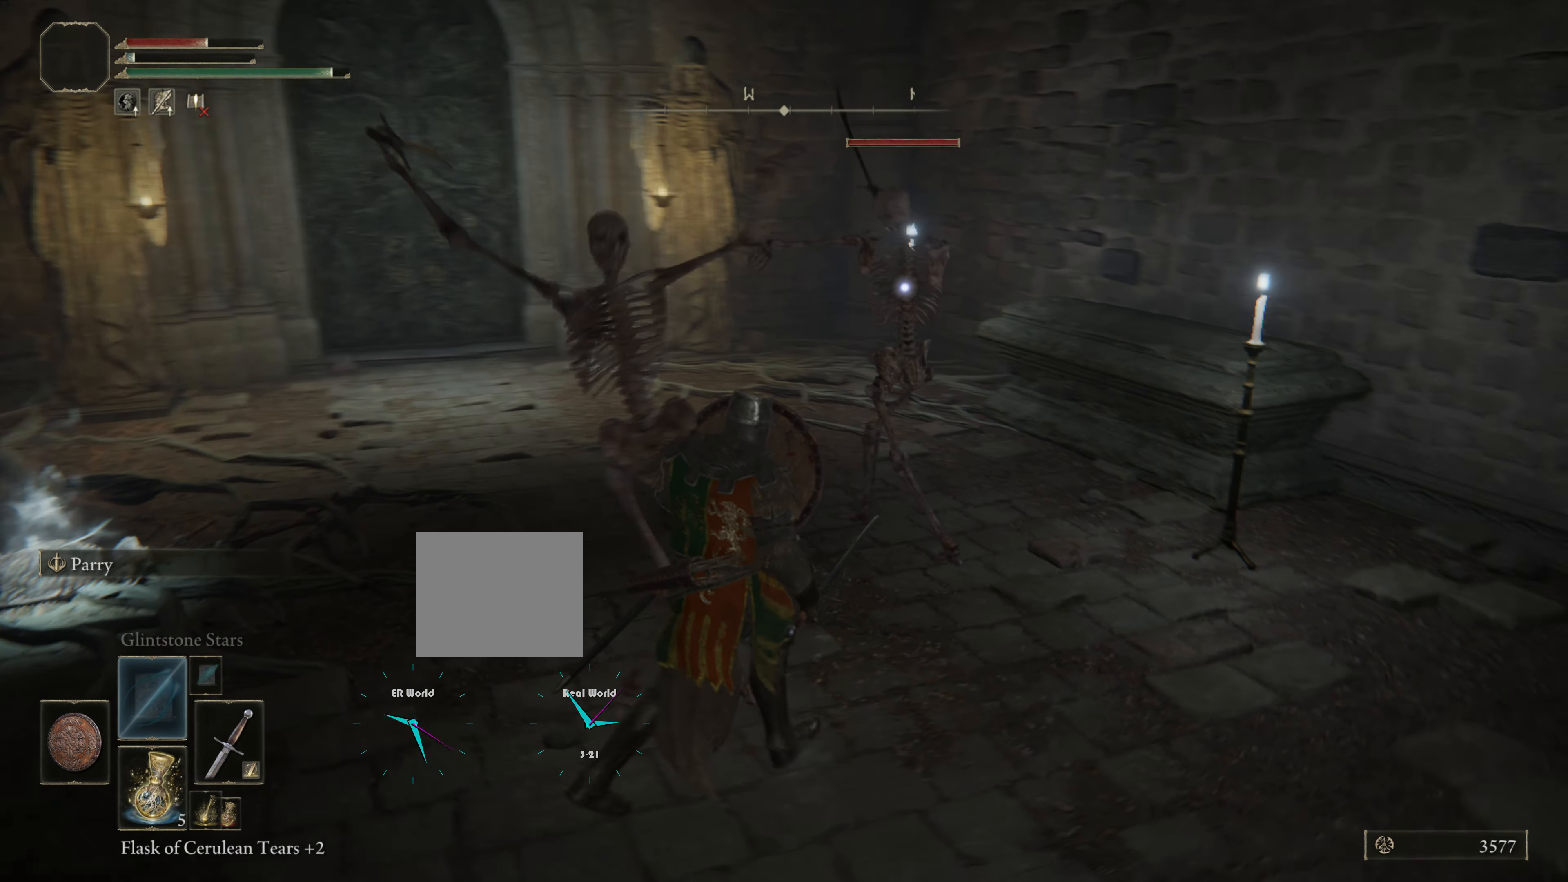
{"buttons": ["L1"], "left_stick": "down-left", "right_stick": "center", "events": [[233, "left_stick", "down-left"]]}
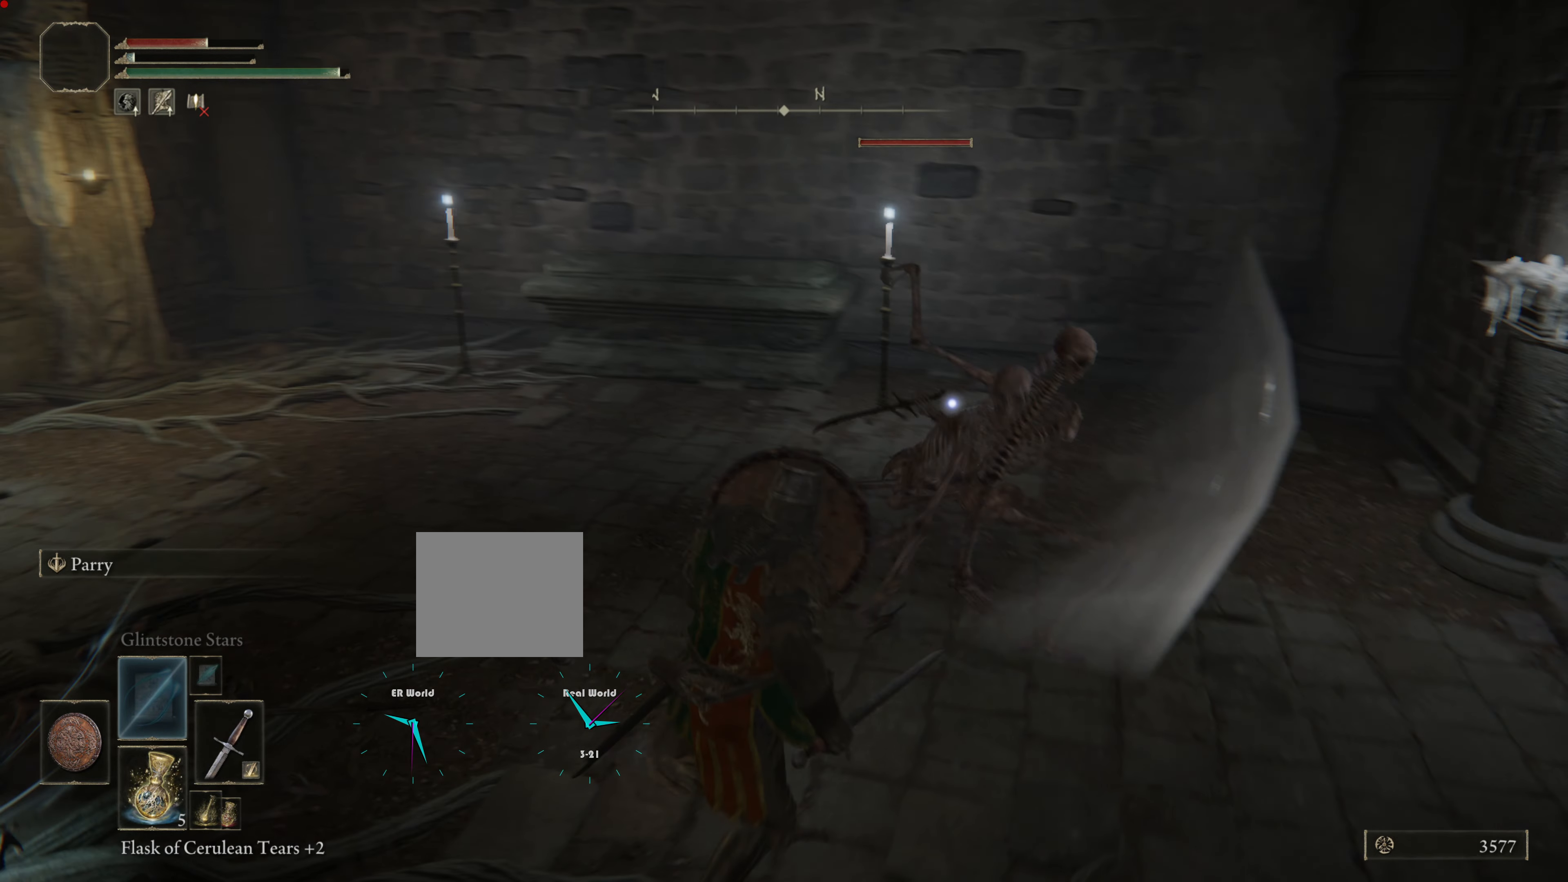
{"buttons": ["L1"], "left_stick": "down-left", "right_stick": "center", "events": [[150, "left_stick", "down"], [467, "left_stick", "down-left"]]}